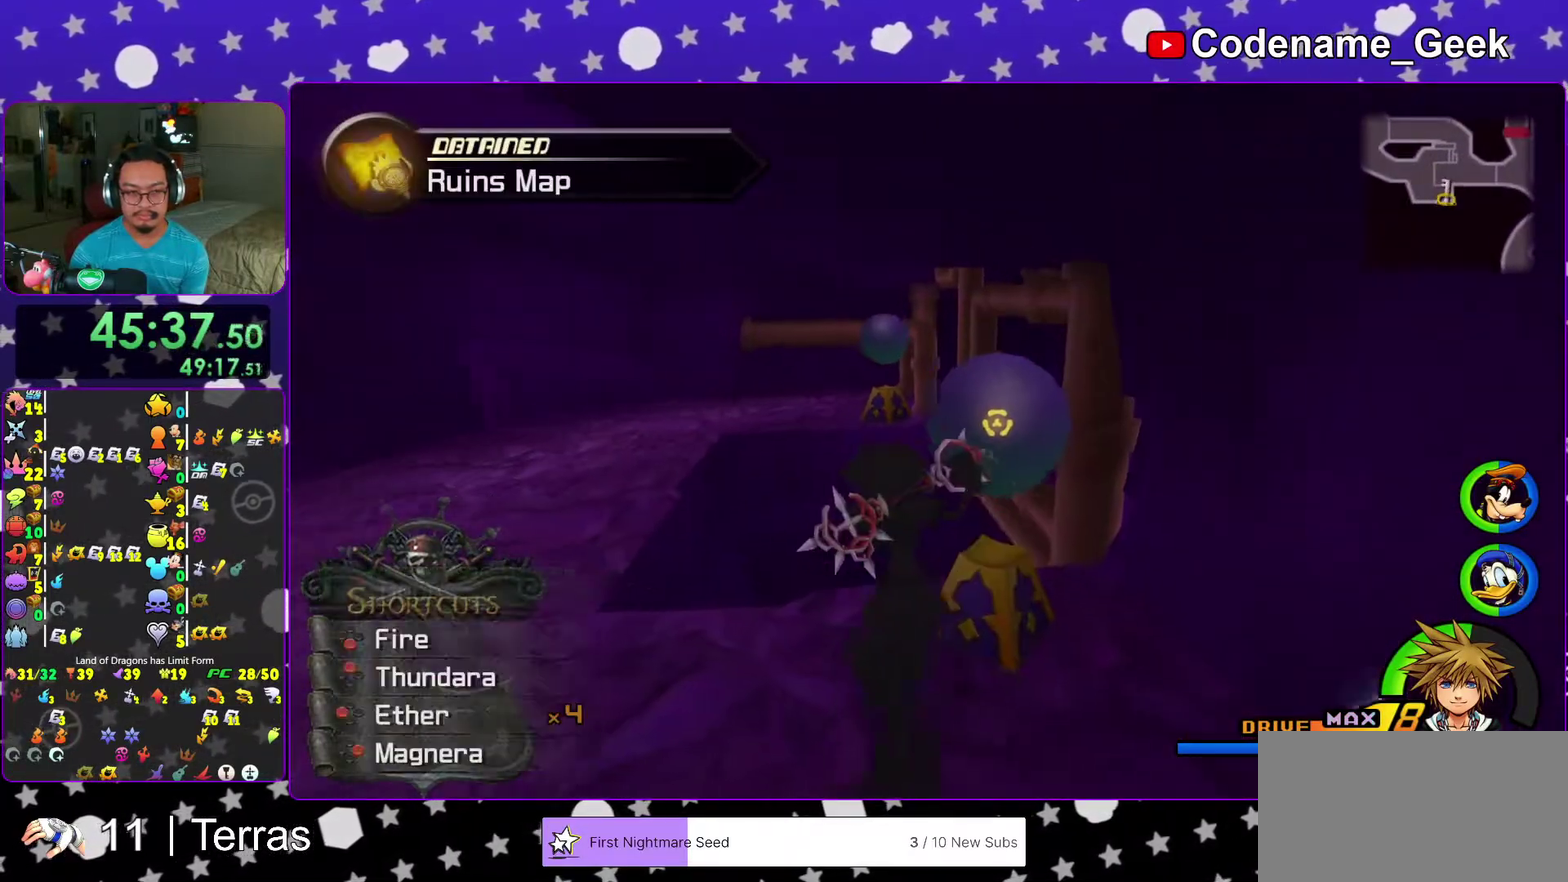
Gameplay with a controller (Nintendo layout); each line is a JSON object with the inputs held at the frame after it (dt_ms = milliseconds from this image to that frame). "events" lists button and stick changes between this image and that frame as [ms after this image, input, new state], when the widget could be followed in between. This overlay highlights the sticks when they move; stick clicks (L3 R3) are not distinguishable. Not read: L3 R3.
{"dt_ms": 400, "buttons": [], "left_stick": "up", "right_stick": "center", "events": [[217, "right_stick", "up-left"], [283, "left_stick", "up"], [317, "right_stick", "center"]]}
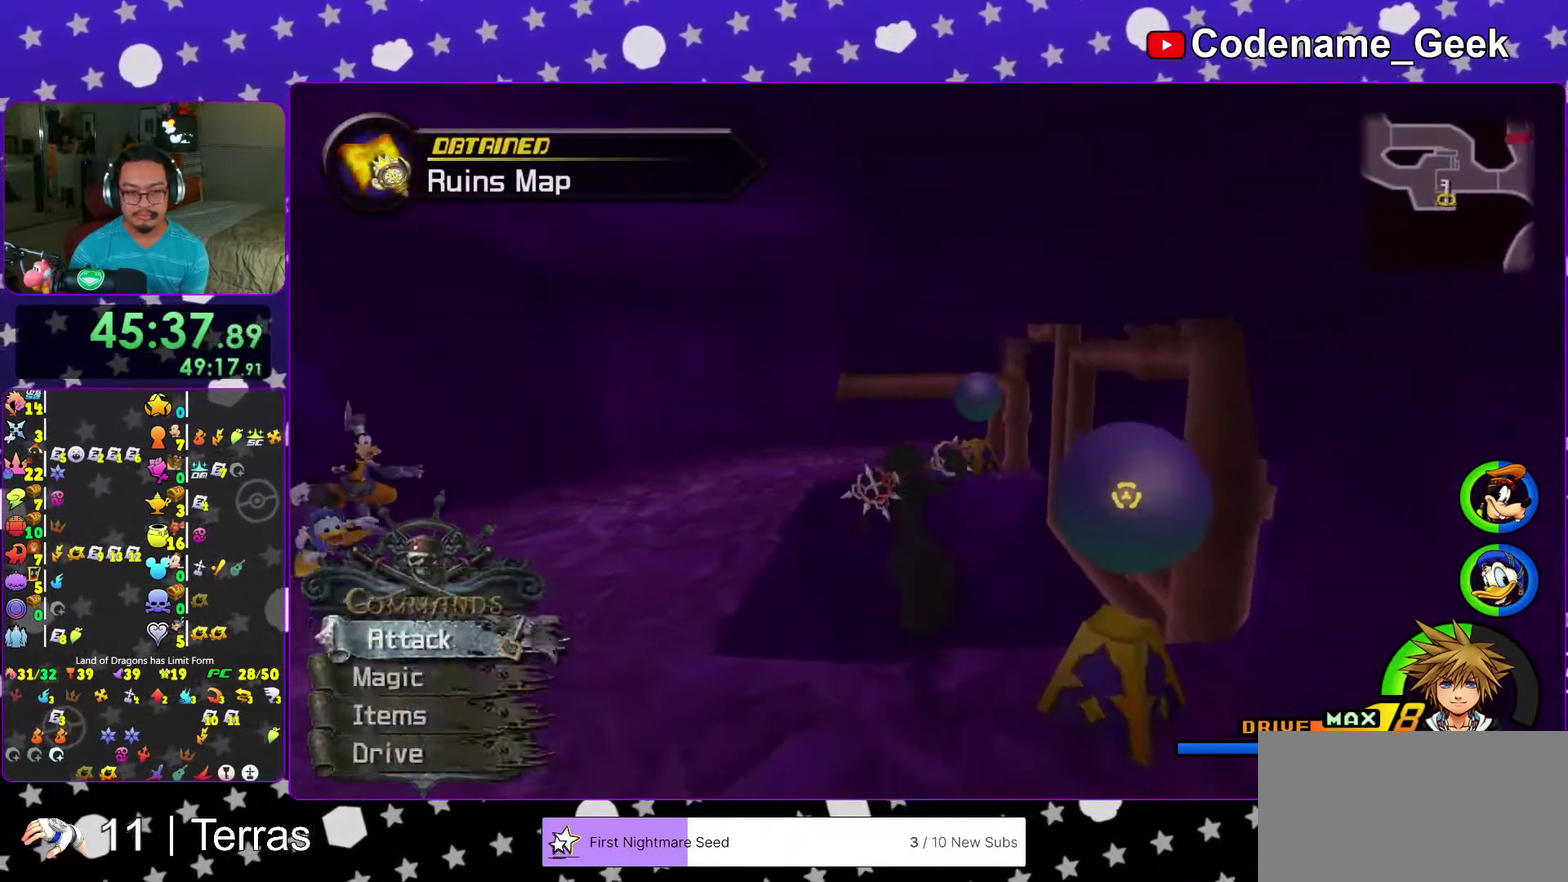
{"dt_ms": 600, "buttons": [], "left_stick": "up", "right_stick": "center", "events": []}
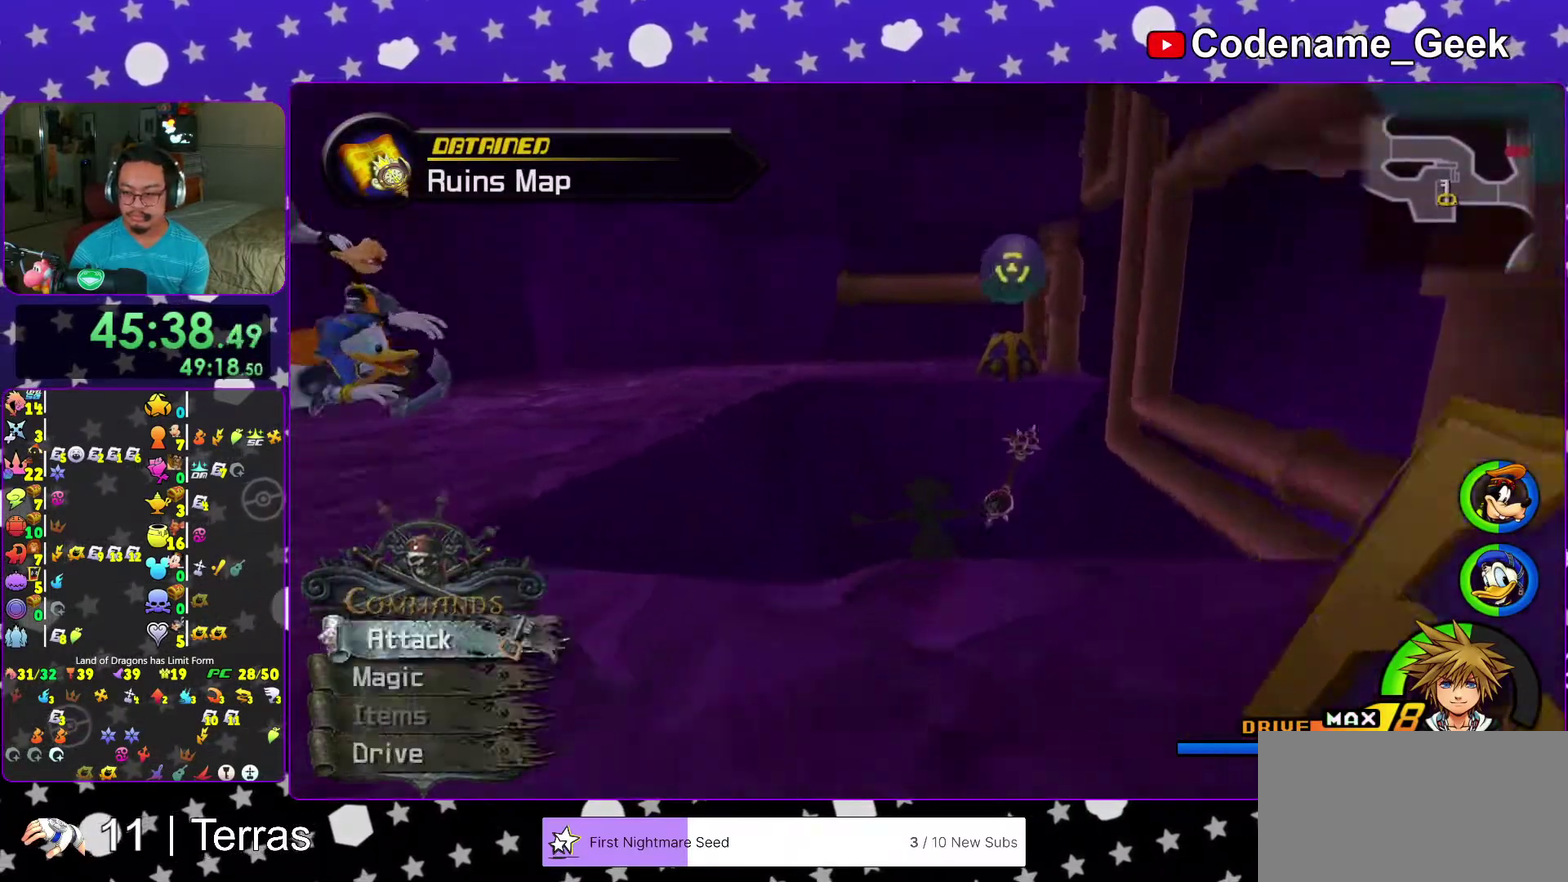
{"dt_ms": 400, "buttons": [], "left_stick": "up", "right_stick": "center", "events": []}
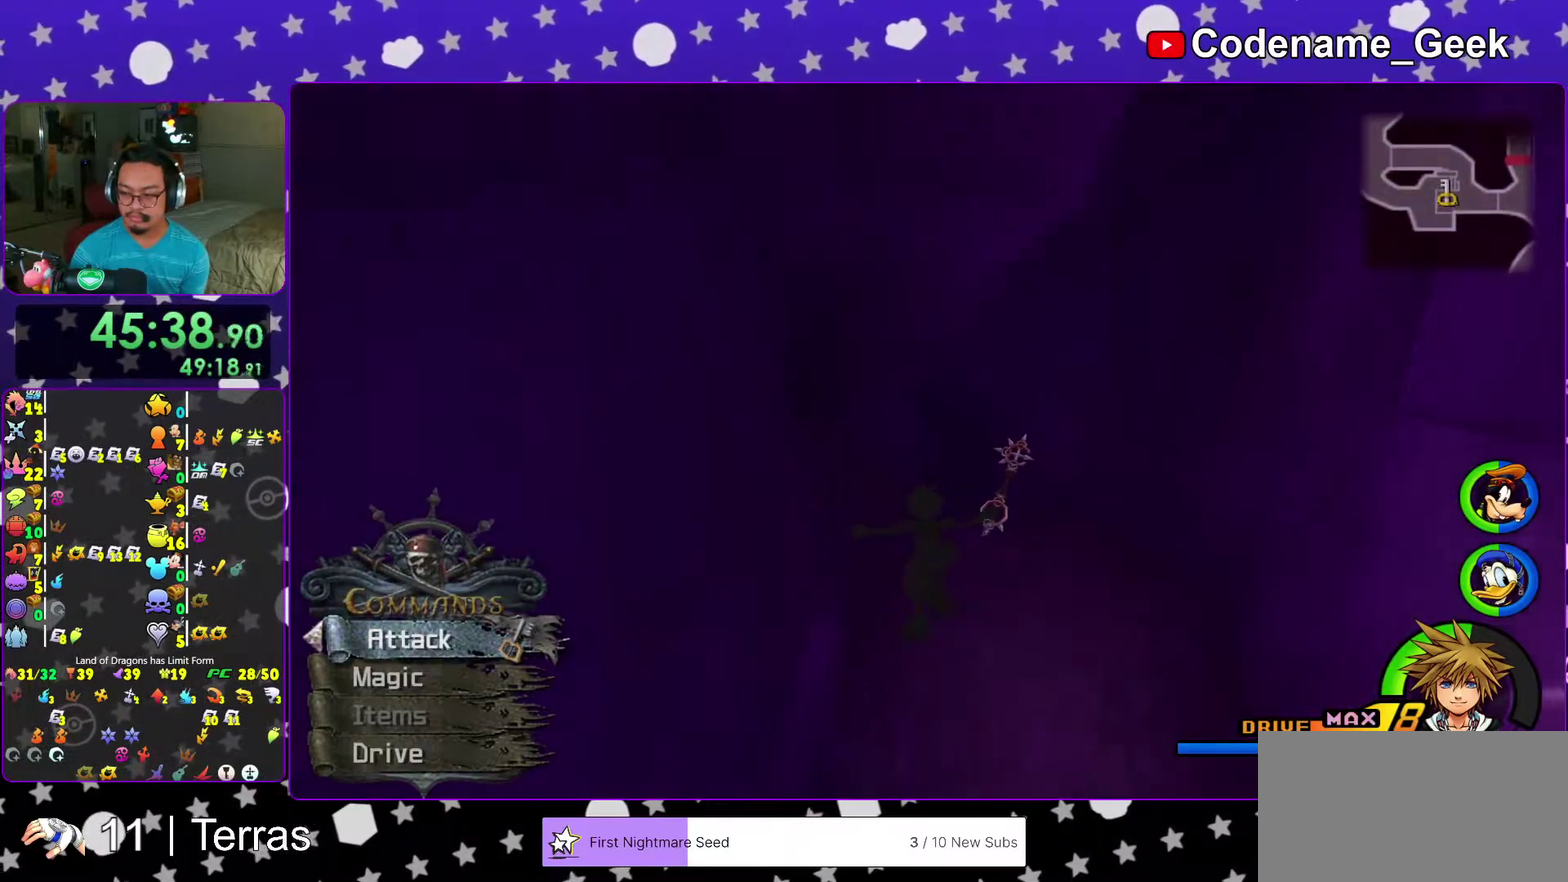
{"dt_ms": 600, "buttons": ["Y"], "left_stick": "up-left", "right_stick": "left", "events": [[100, "B", "down"], [183, "left_stick", "up-left"], [217, "B", "up"], [217, "Y", "down"], [317, "right_stick", "left"]]}
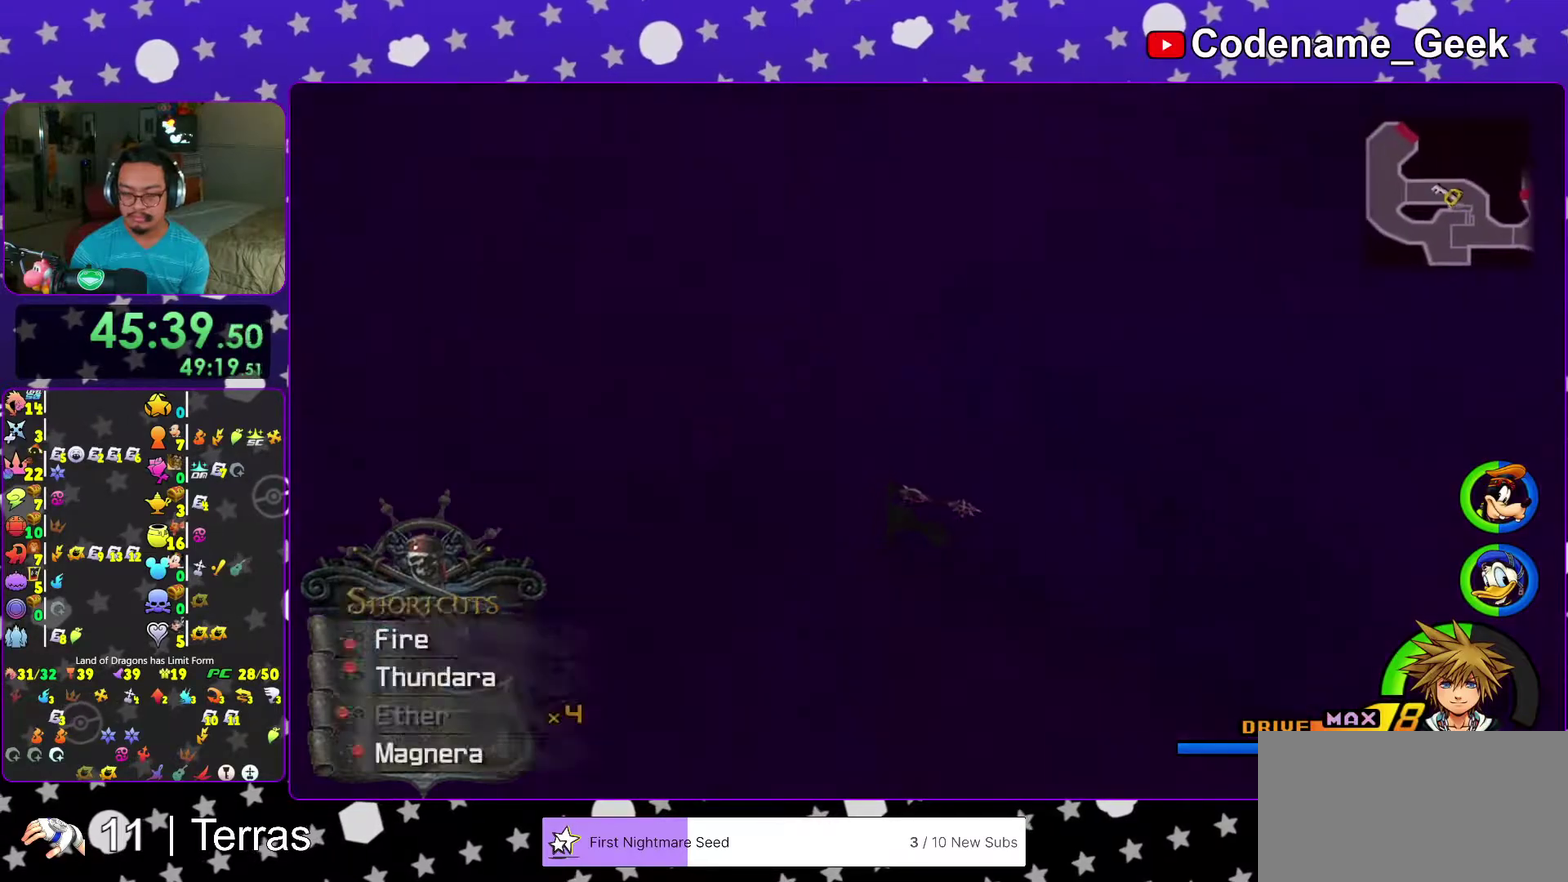
{"dt_ms": 400, "buttons": [], "left_stick": "up", "right_stick": "center", "events": [[133, "left_stick", "up"], [167, "Y", "up"], [200, "right_stick", "center"]]}
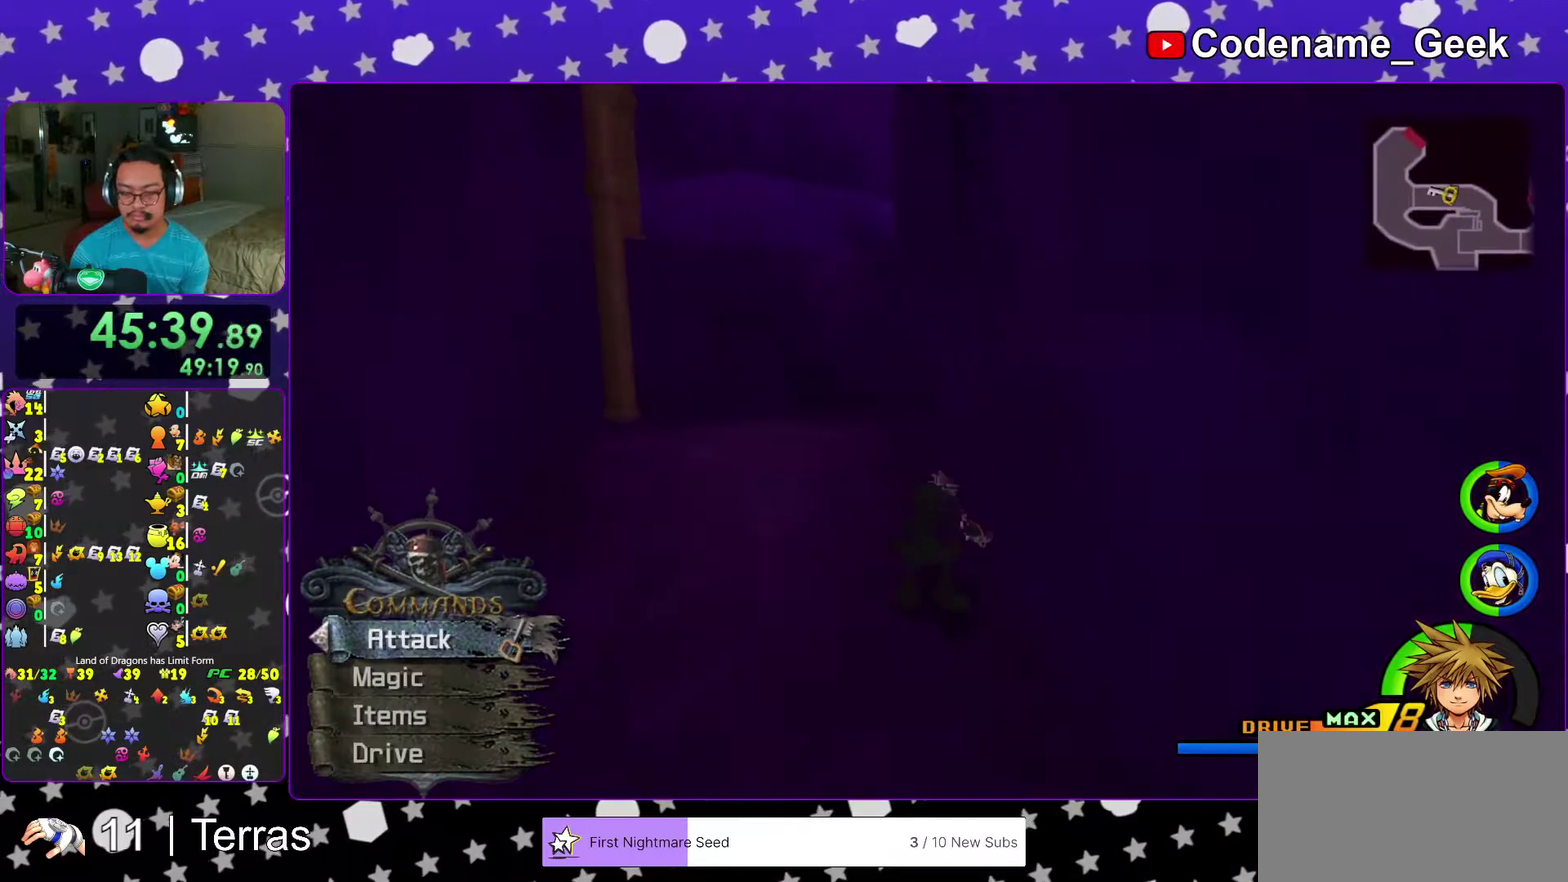
{"dt_ms": 600, "buttons": [], "left_stick": "center", "right_stick": "right", "events": [[100, "Y", "down"], [183, "Y", "up"], [250, "right_stick", "right"], [267, "Y", "down"], [267, "left_stick", "up-right"], [300, "right_stick", "center"], [350, "Y", "up"], [467, "left_stick", "up-left"], [533, "right_stick", "down-right"], [567, "left_stick", "center"], [583, "right_stick", "right"]]}
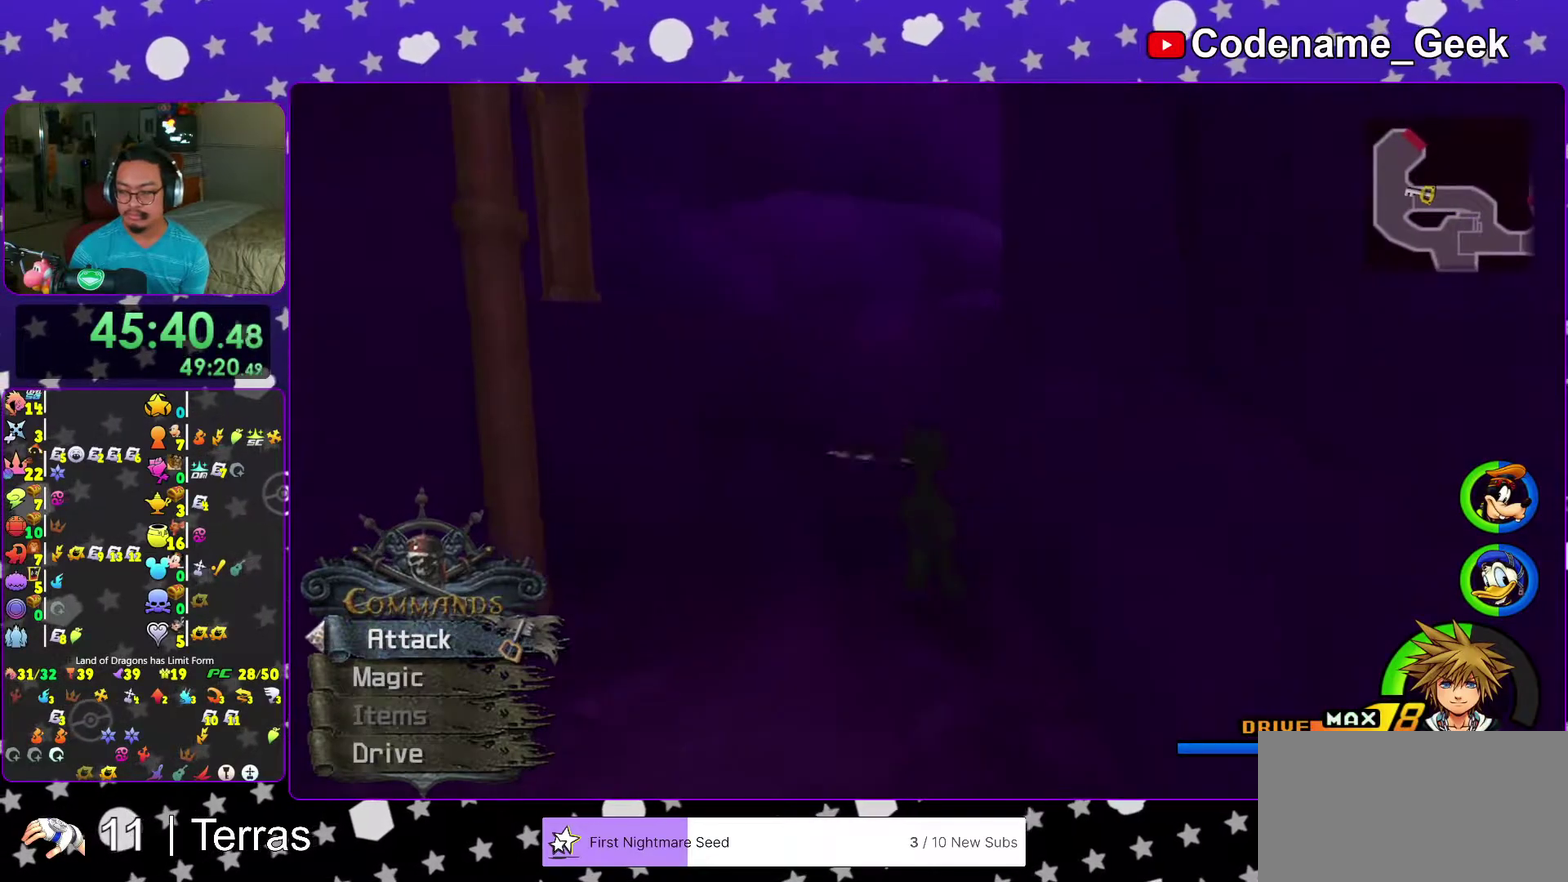
{"dt_ms": 300, "buttons": ["B"], "left_stick": "up-right", "right_stick": "center", "events": [[67, "right_stick", "center"], [150, "left_stick", "up-right"], [217, "B", "down"]]}
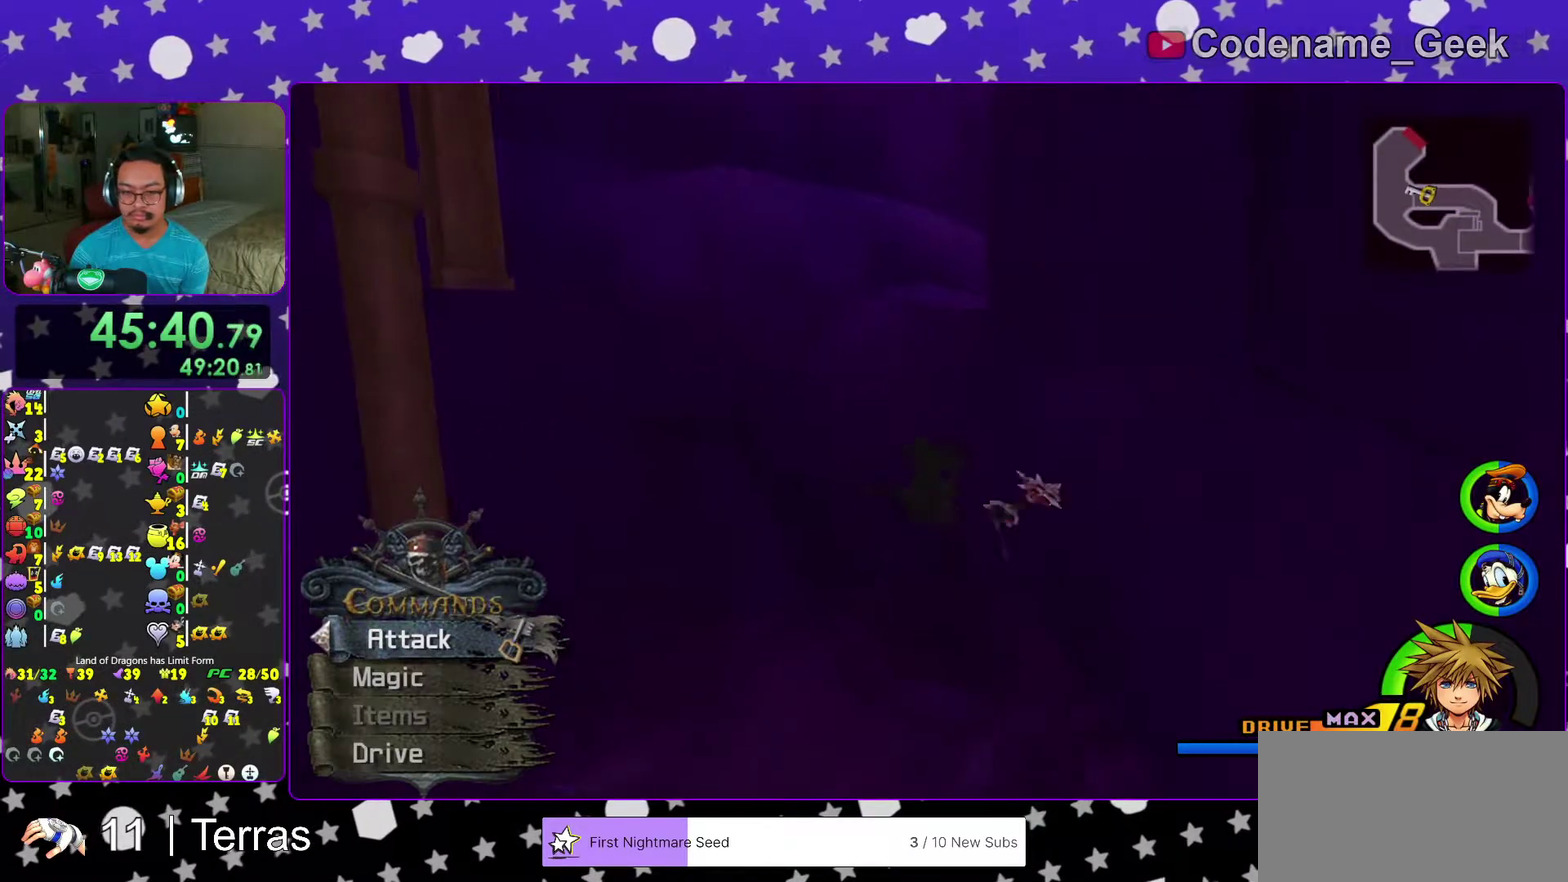
{"dt_ms": 700, "buttons": [], "left_stick": "right", "right_stick": "center", "events": [[100, "B", "up"], [100, "left_stick", "center"], [567, "B", "down"], [567, "left_stick", "right"], [683, "B", "up"]]}
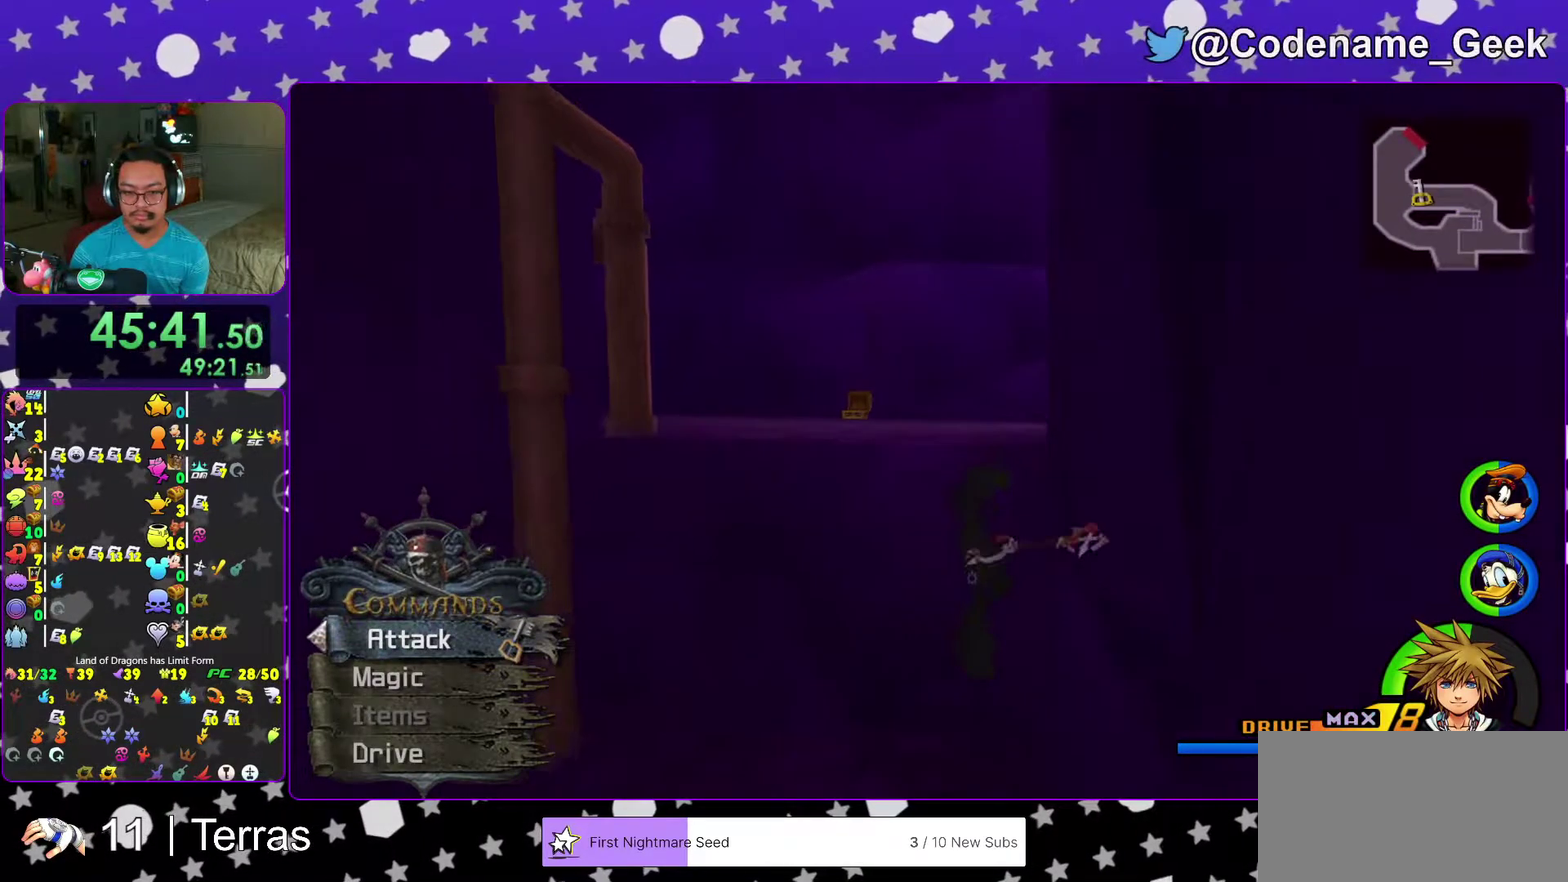
{"dt_ms": 500, "buttons": [], "left_stick": "center", "right_stick": "center"}
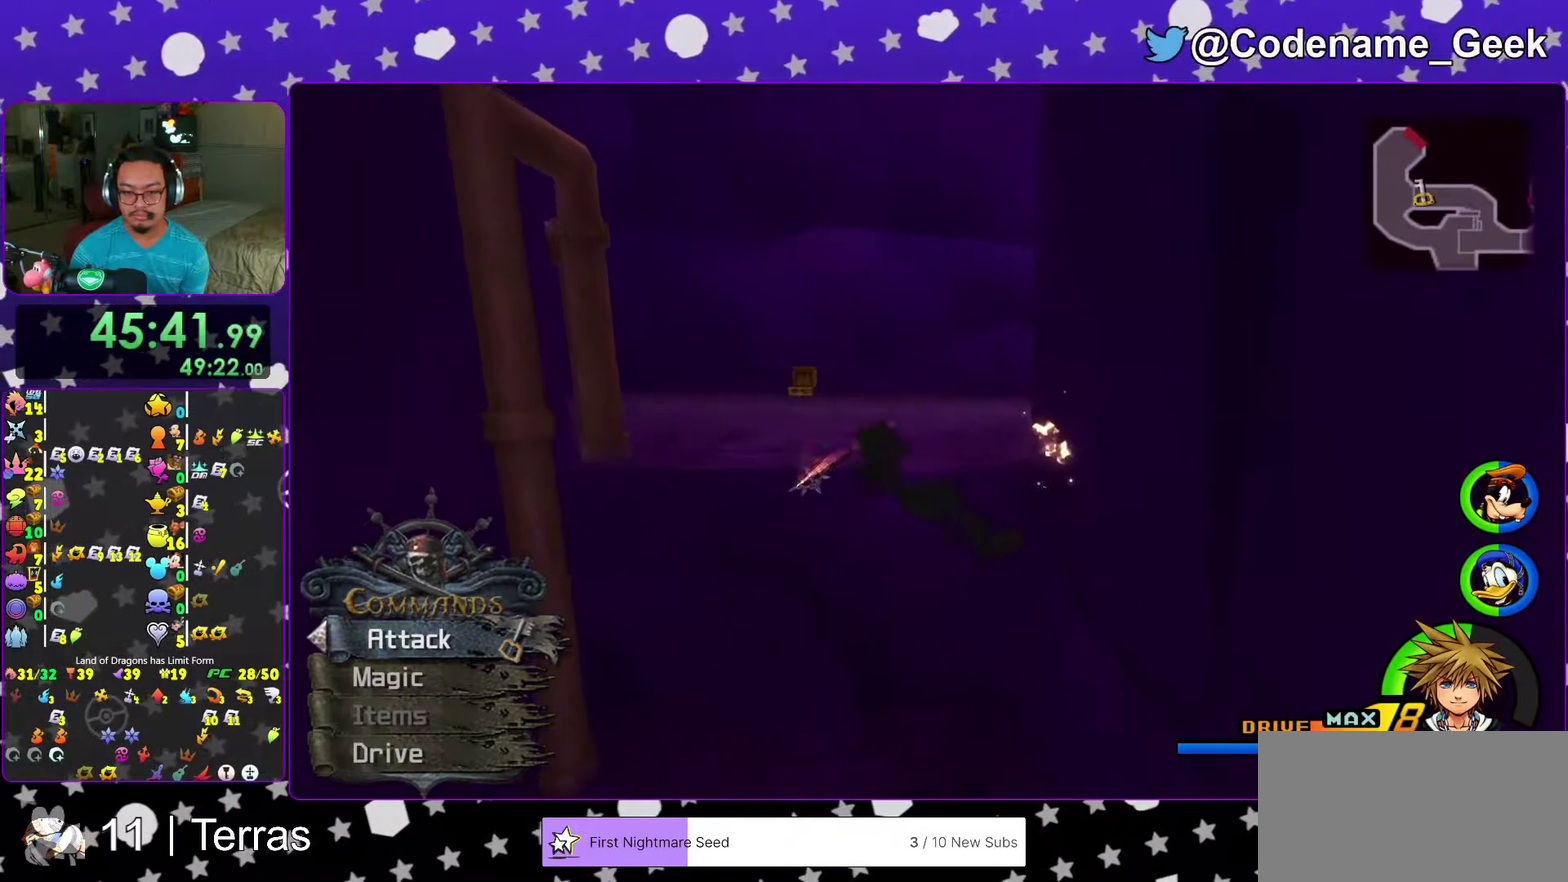
{"dt_ms": 500, "buttons": [], "left_stick": "center", "right_stick": "center"}
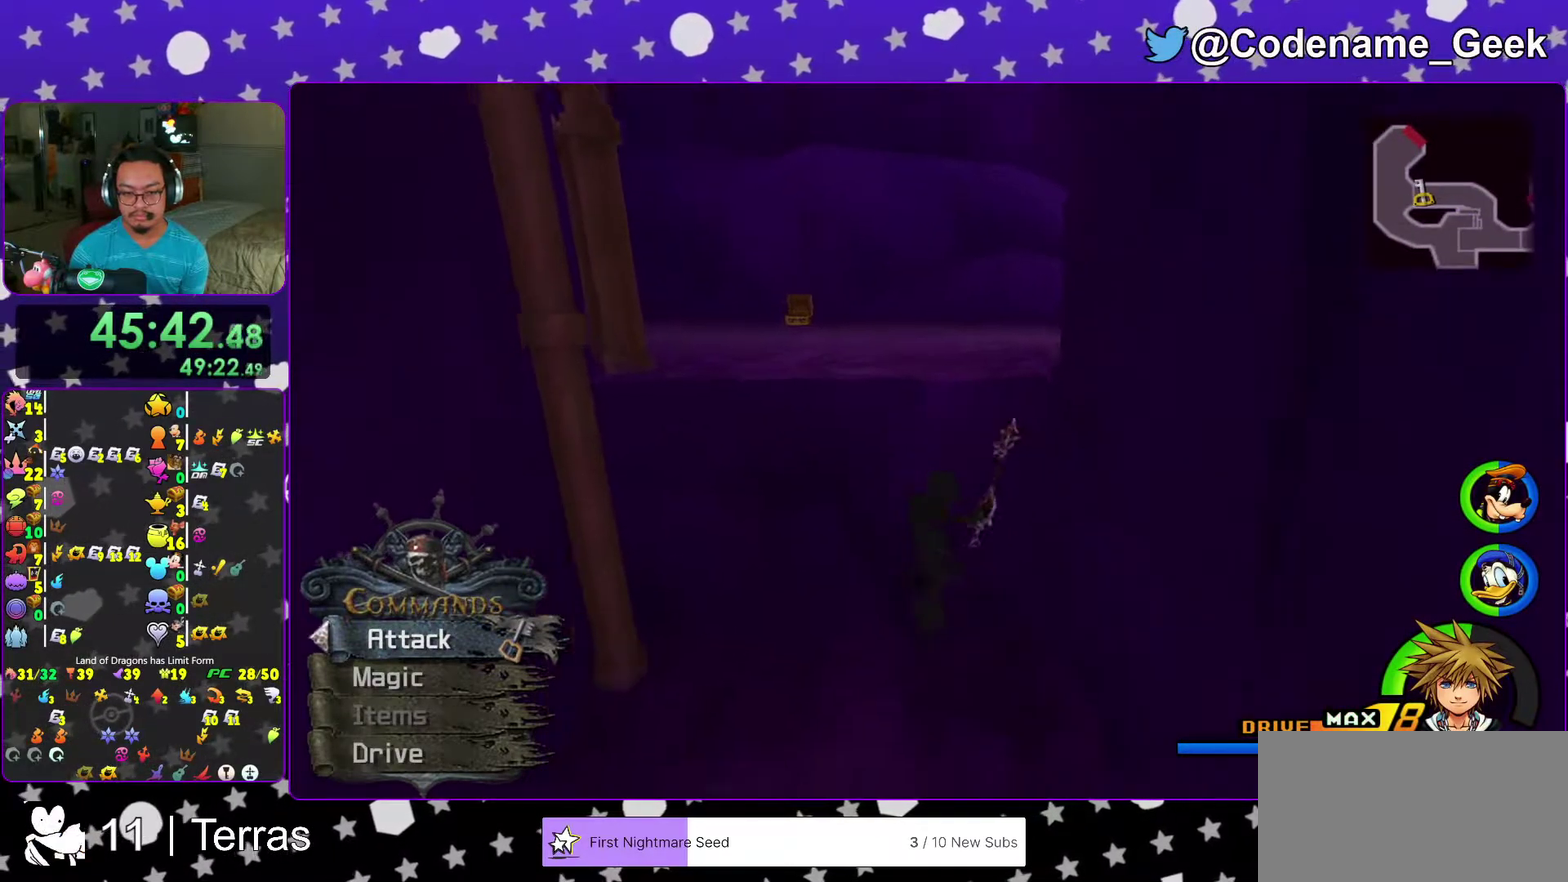
{"dt_ms": 500, "buttons": [], "left_stick": "center", "right_stick": "center"}
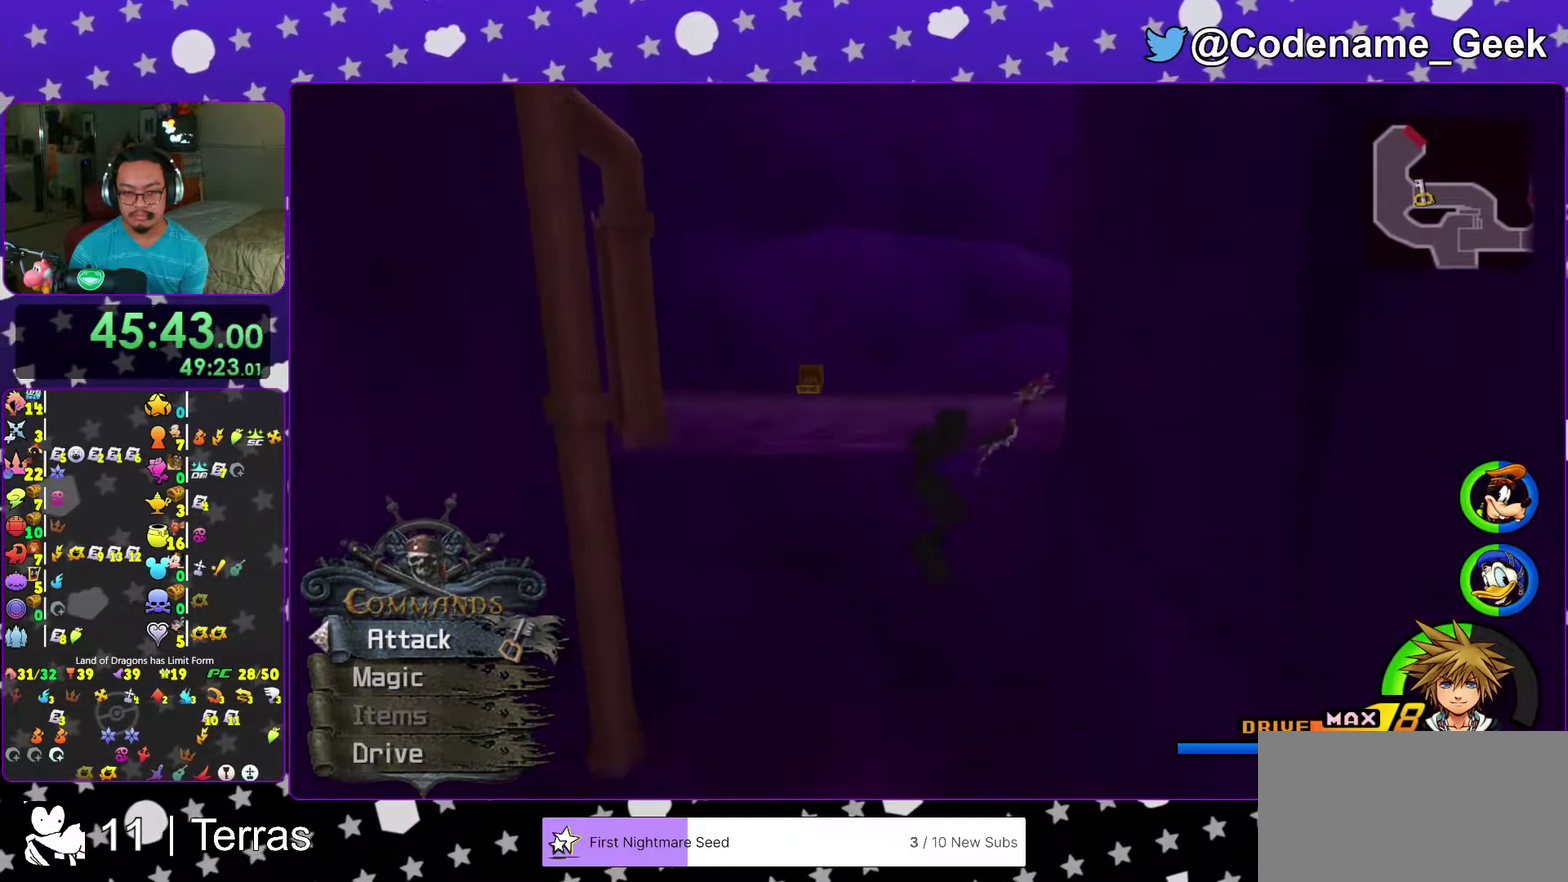
{"dt_ms": 300, "buttons": [], "left_stick": "center", "right_stick": "center"}
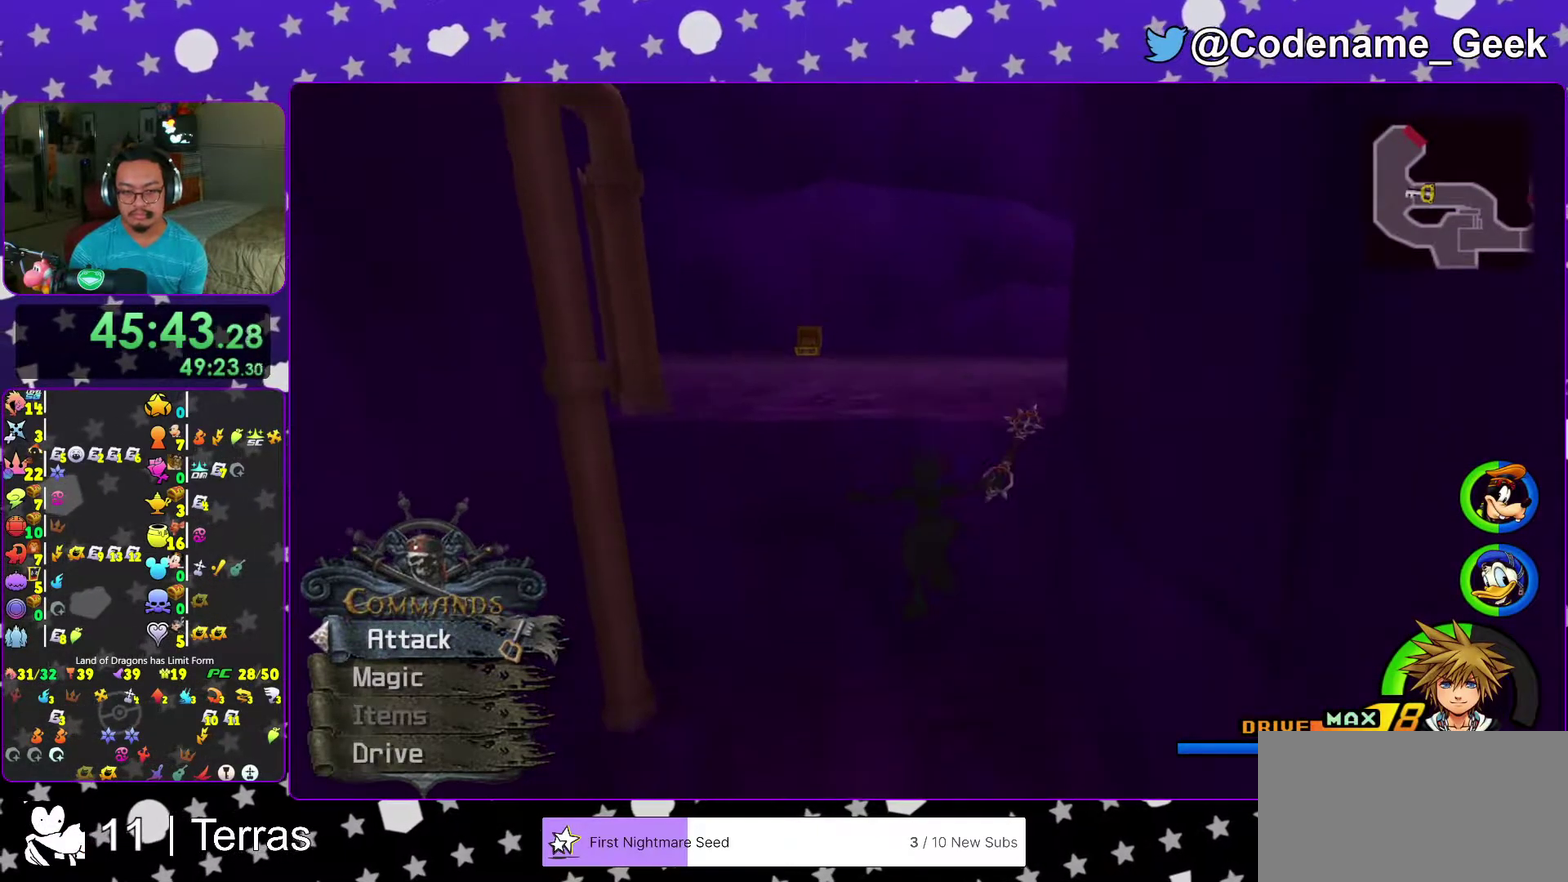
{"dt_ms": 900, "buttons": [], "left_stick": "center", "right_stick": "center"}
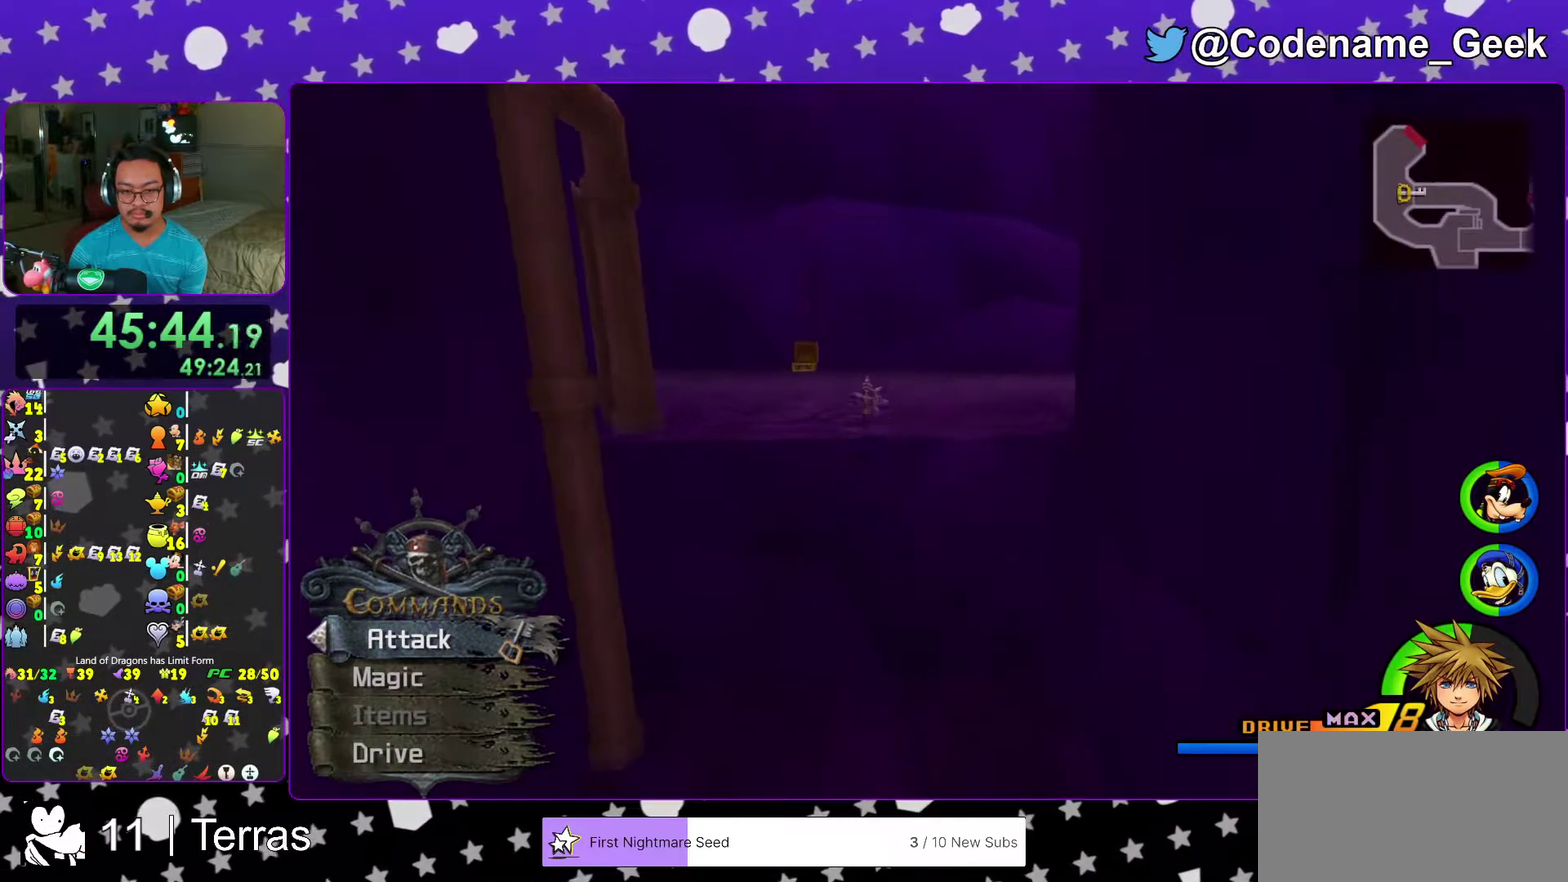
{"dt_ms": 300, "buttons": [], "left_stick": "center", "right_stick": "center"}
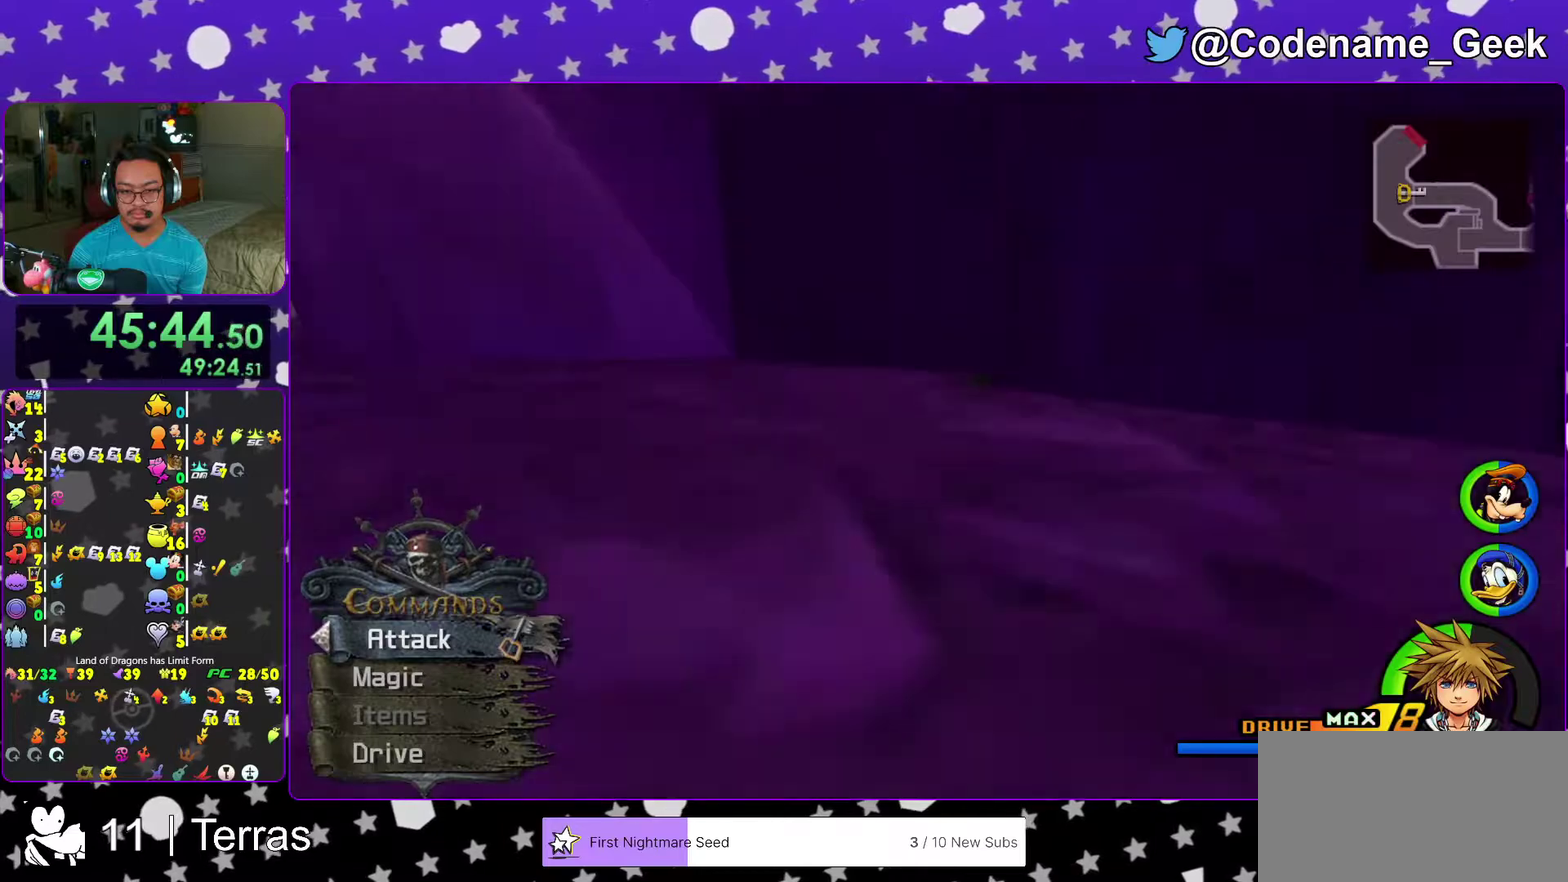
{"dt_ms": 700, "buttons": [], "left_stick": "up-left", "right_stick": "center"}
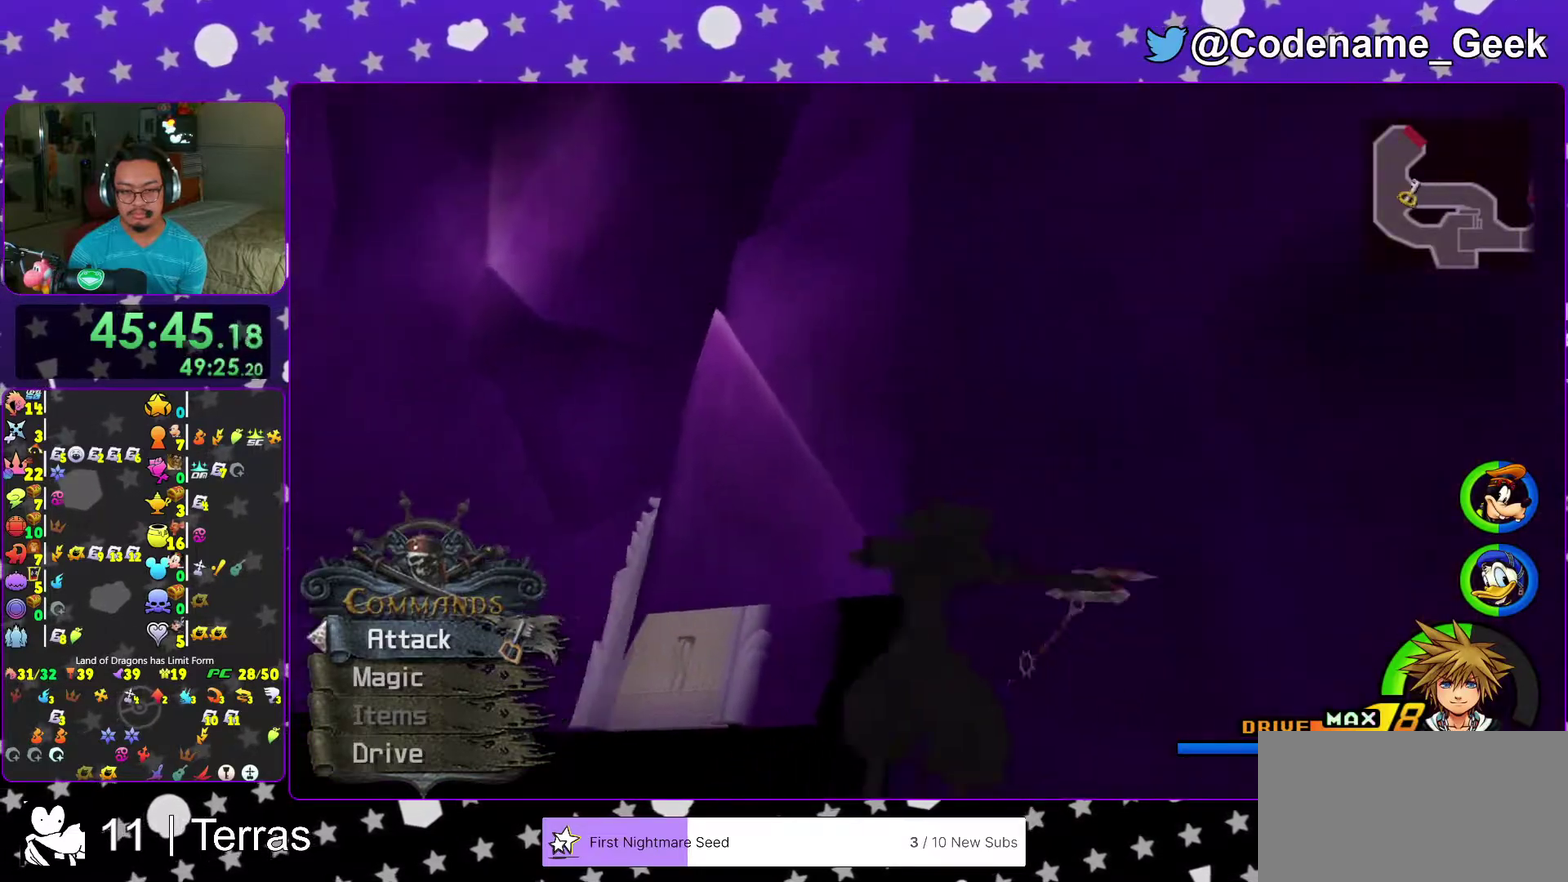
{"dt_ms": 300, "buttons": [], "left_stick": "up", "right_stick": "center", "events": [[267, "left_stick", "up"]]}
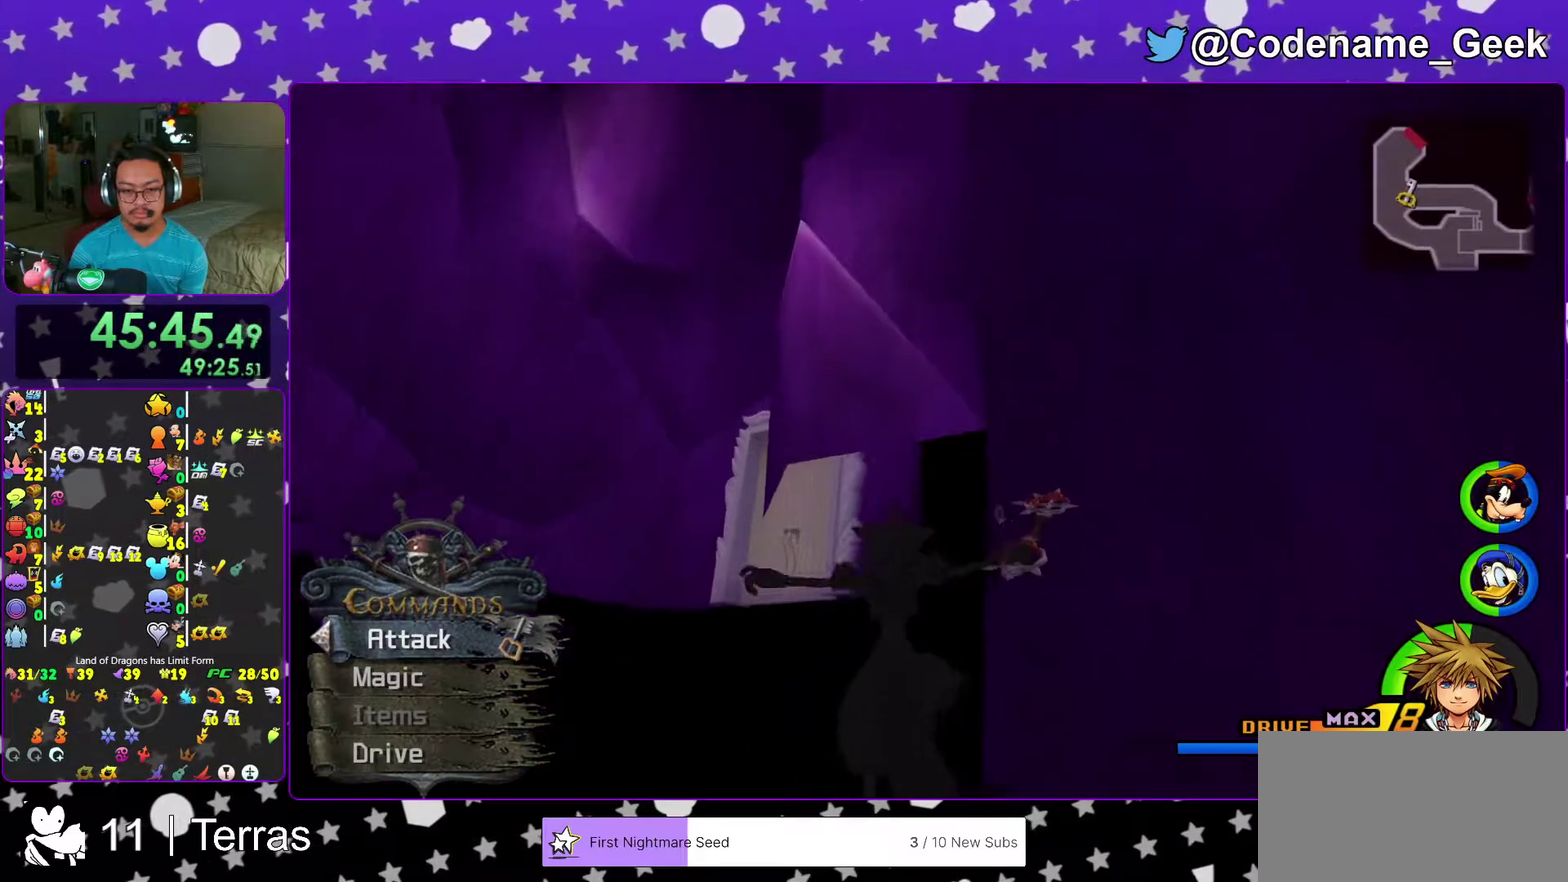
{"dt_ms": 600, "buttons": [], "left_stick": "up", "right_stick": "down-left", "events": [[50, "B", "down"], [83, "left_stick", "up-right"], [433, "left_stick", "up"], [450, "B", "up"], [567, "right_stick", "down-left"]]}
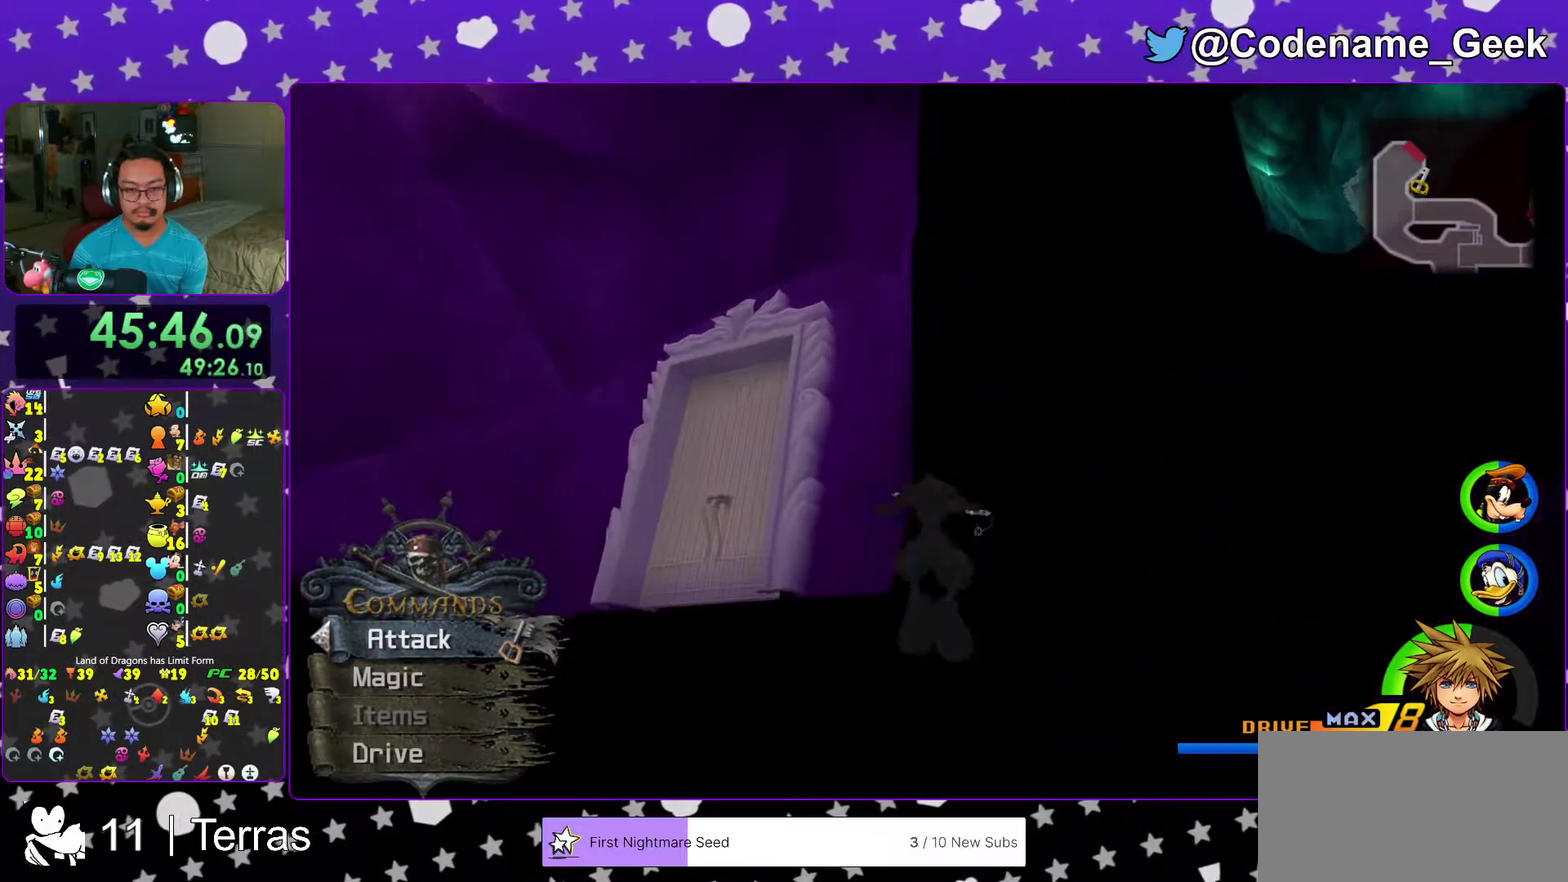
{"dt_ms": 400, "buttons": [], "left_stick": "up-right", "right_stick": "down", "events": [[17, "right_stick", "down"], [83, "right_stick", "center"], [167, "right_stick", "down"], [300, "left_stick", "up-right"]]}
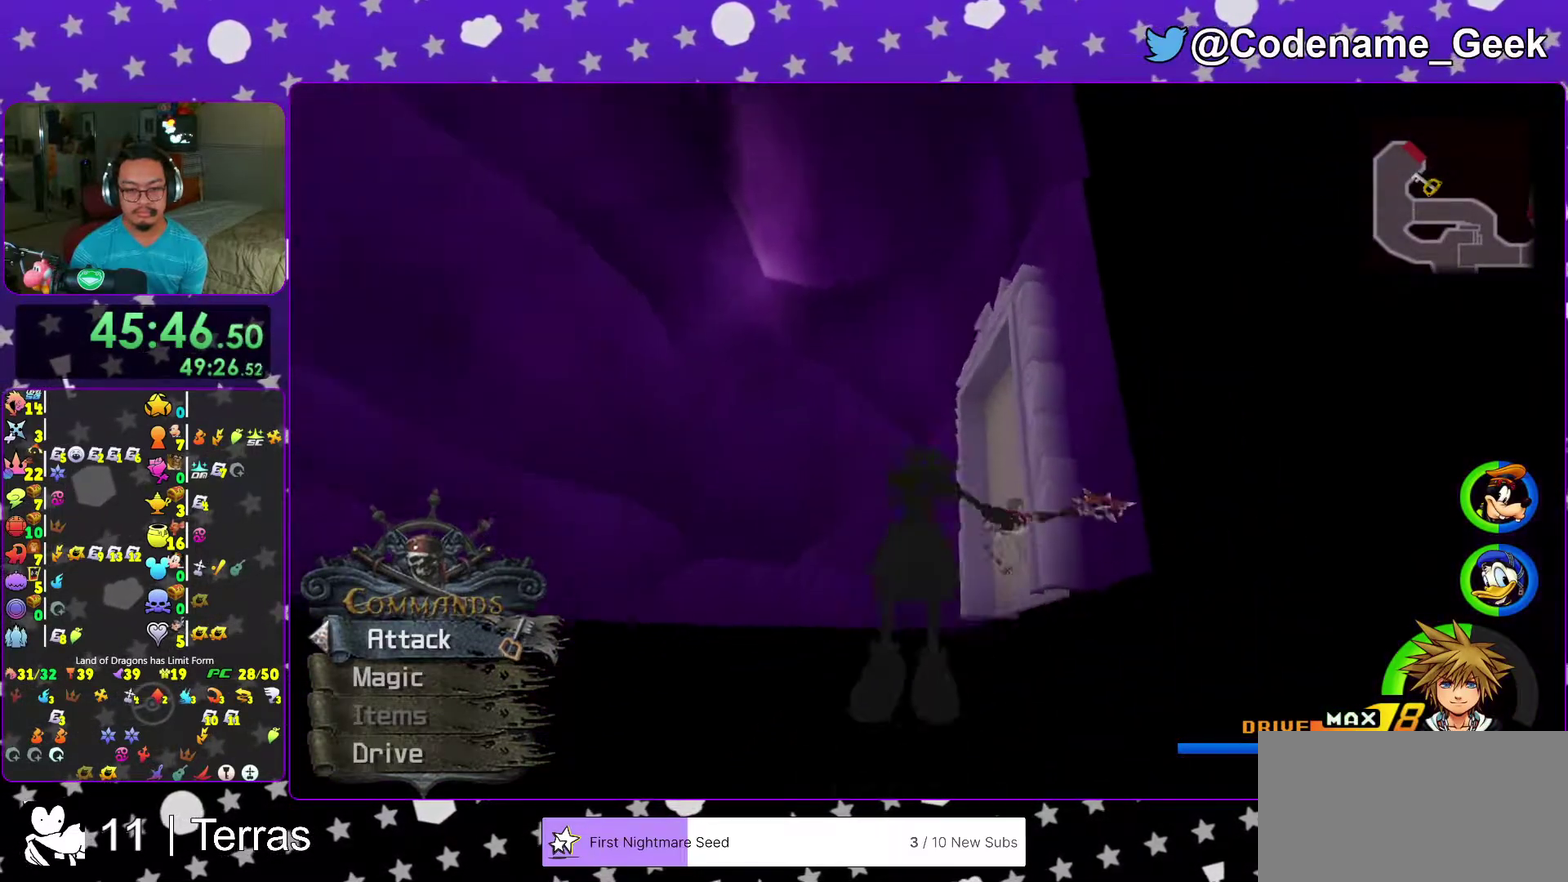
{"dt_ms": 600, "buttons": [], "left_stick": "up", "right_stick": "center", "events": [[33, "right_stick", "down-right"], [50, "left_stick", "right"], [100, "right_stick", "right"], [450, "left_stick", "up-right"], [567, "right_stick", "center"], [600, "left_stick", "up"]]}
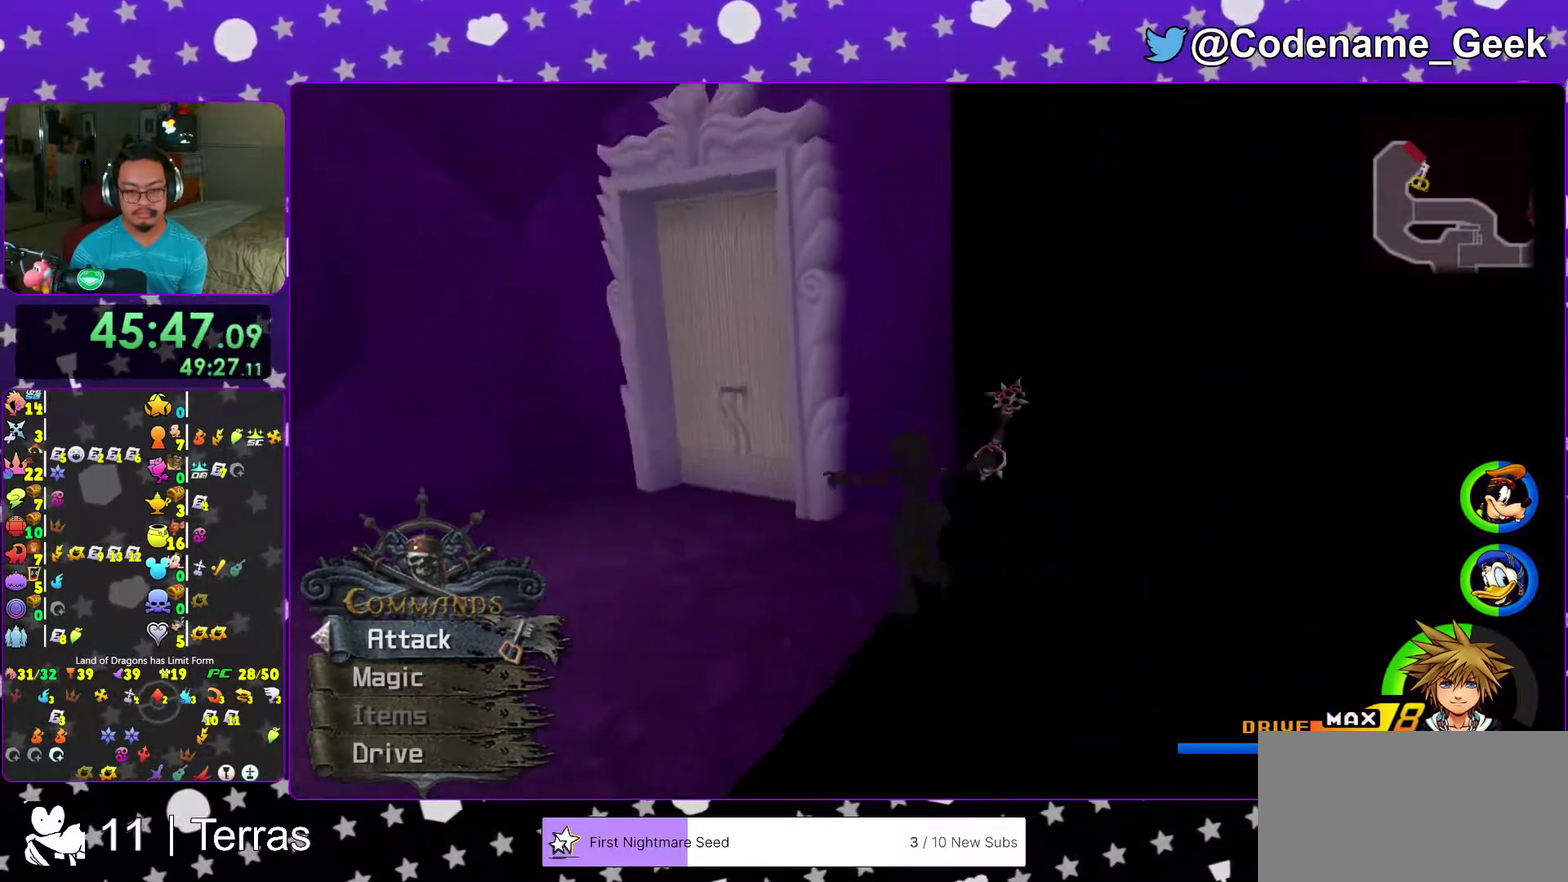
{"dt_ms": 400, "buttons": [], "left_stick": "up", "right_stick": "center", "events": [[183, "right_stick", "left"], [283, "right_stick", "center"]]}
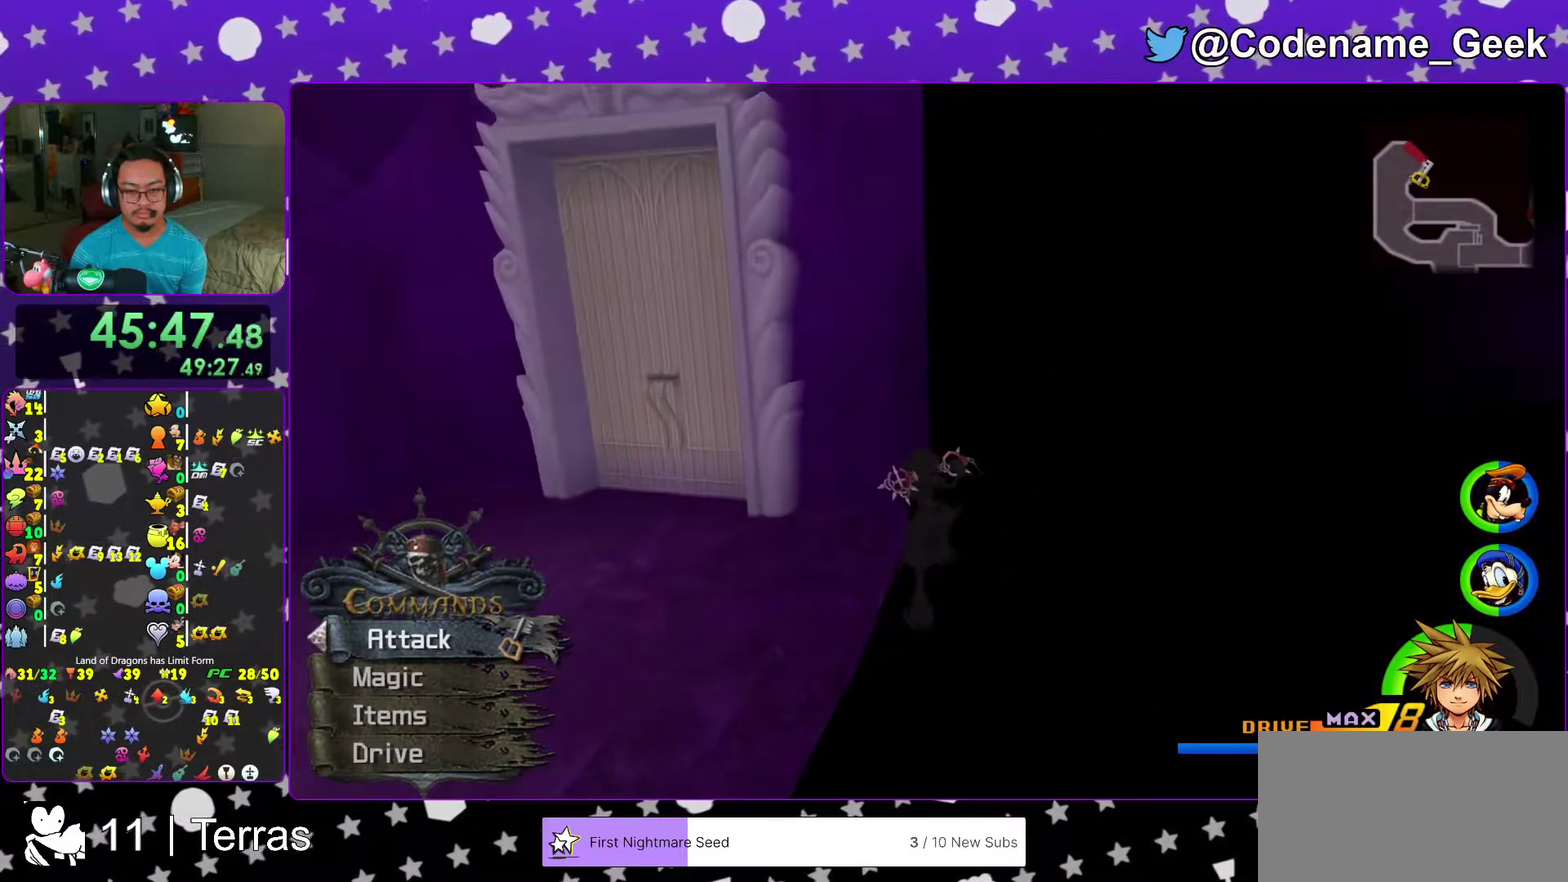
{"dt_ms": 700, "buttons": [], "left_stick": "center", "right_stick": "right", "events": [[167, "left_stick", "center"], [367, "SELECT", "down"], [500, "SELECT", "up"], [583, "right_stick", "right"]]}
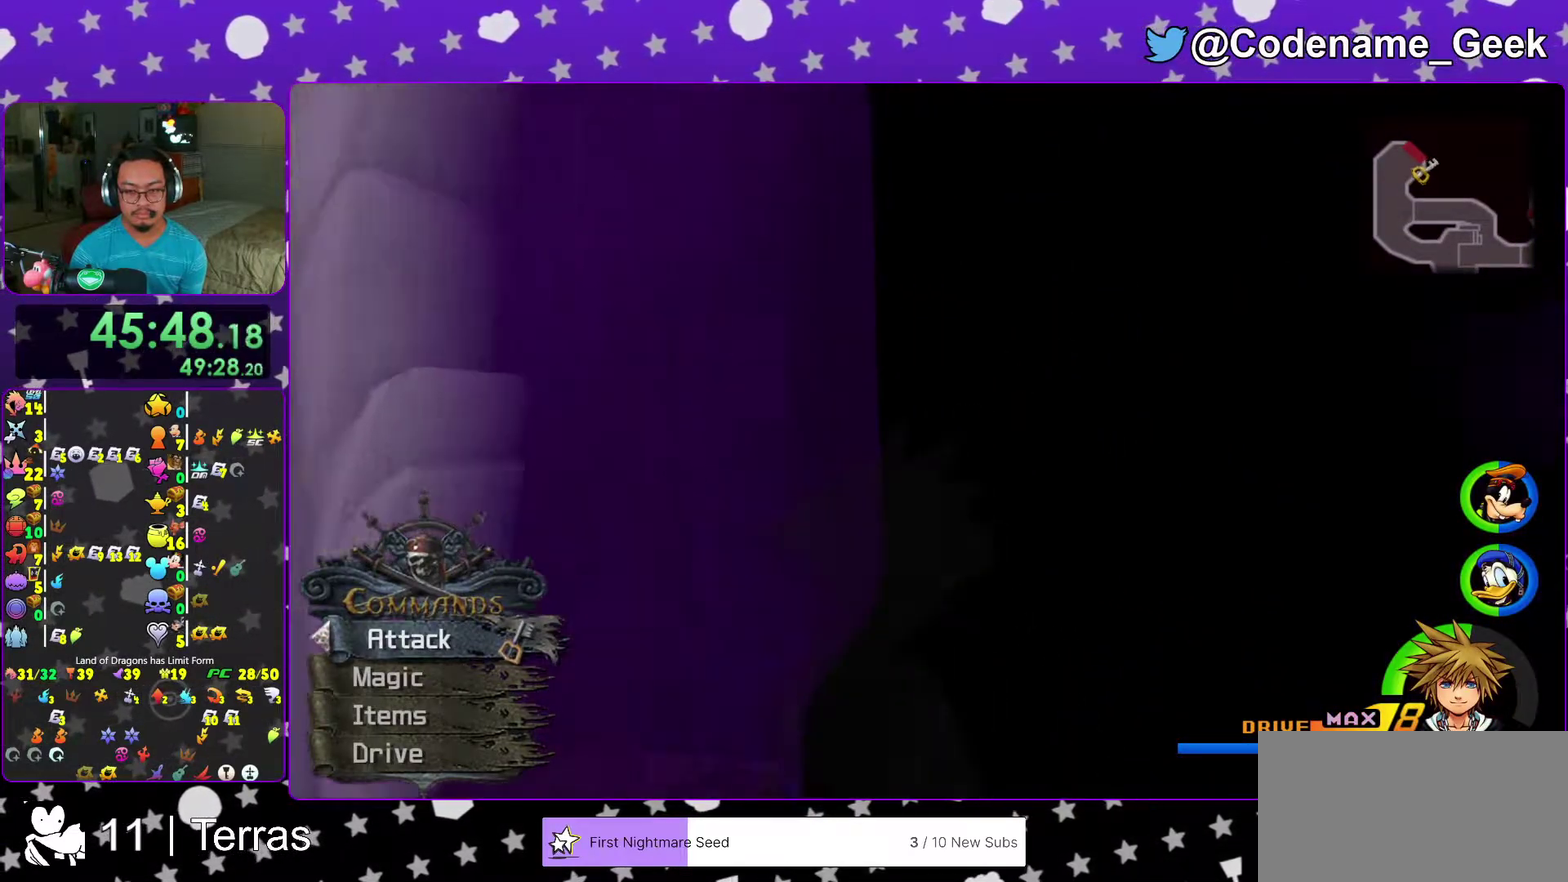
{"dt_ms": 300, "buttons": [], "left_stick": "center", "right_stick": "center", "events": [[283, "right_stick", "center"]]}
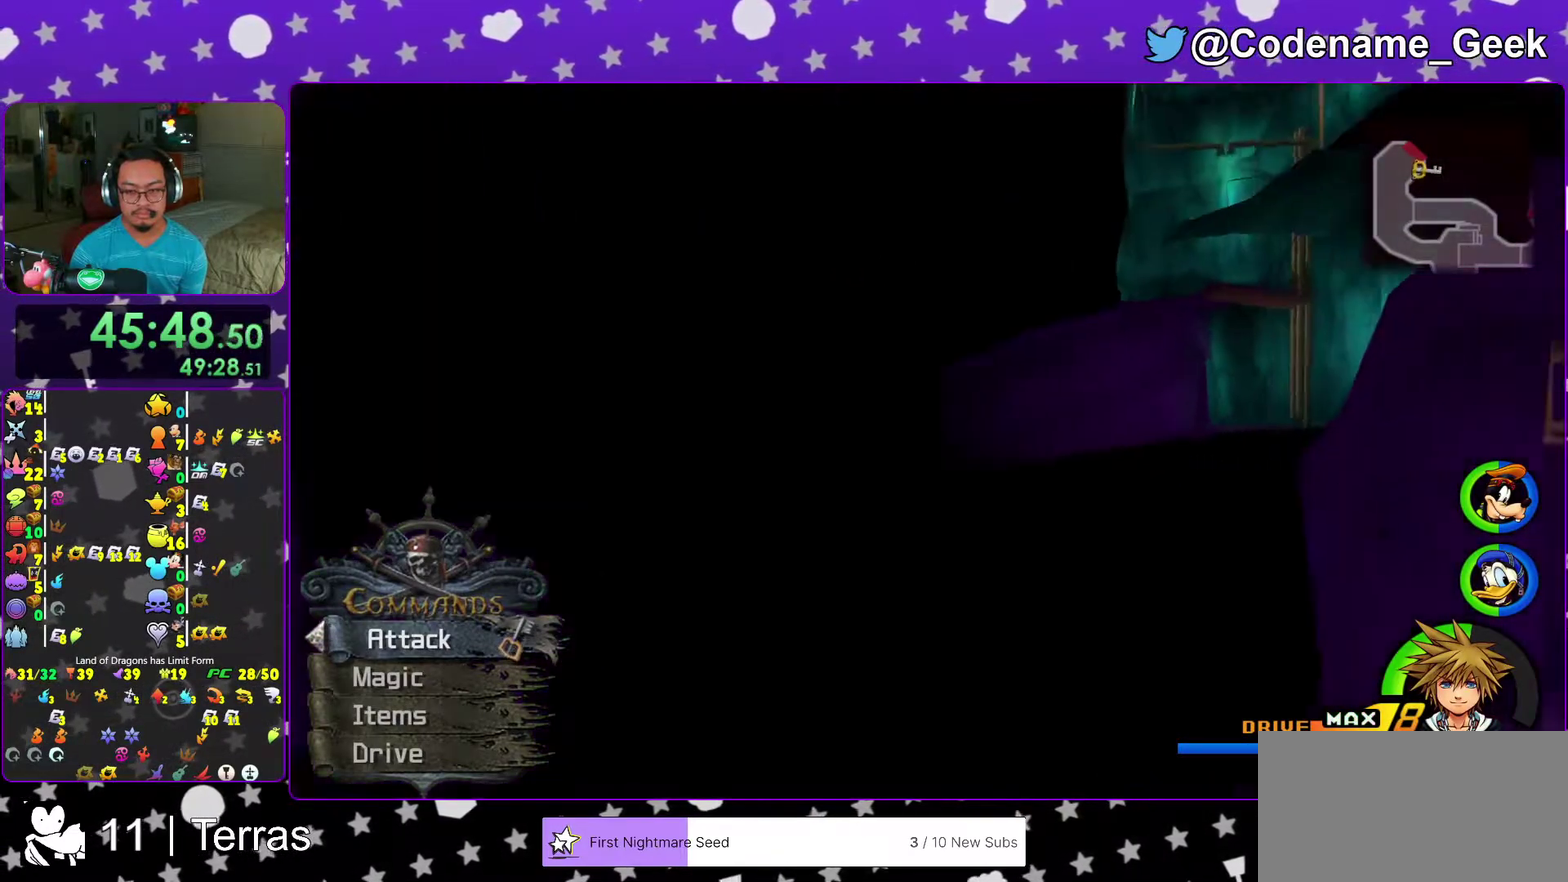
{"dt_ms": 600, "buttons": [], "left_stick": "center", "right_stick": "center", "events": [[400, "SELECT", "down"], [433, "left_stick", "down-right"], [500, "SELECT", "up"], [583, "left_stick", "center"]]}
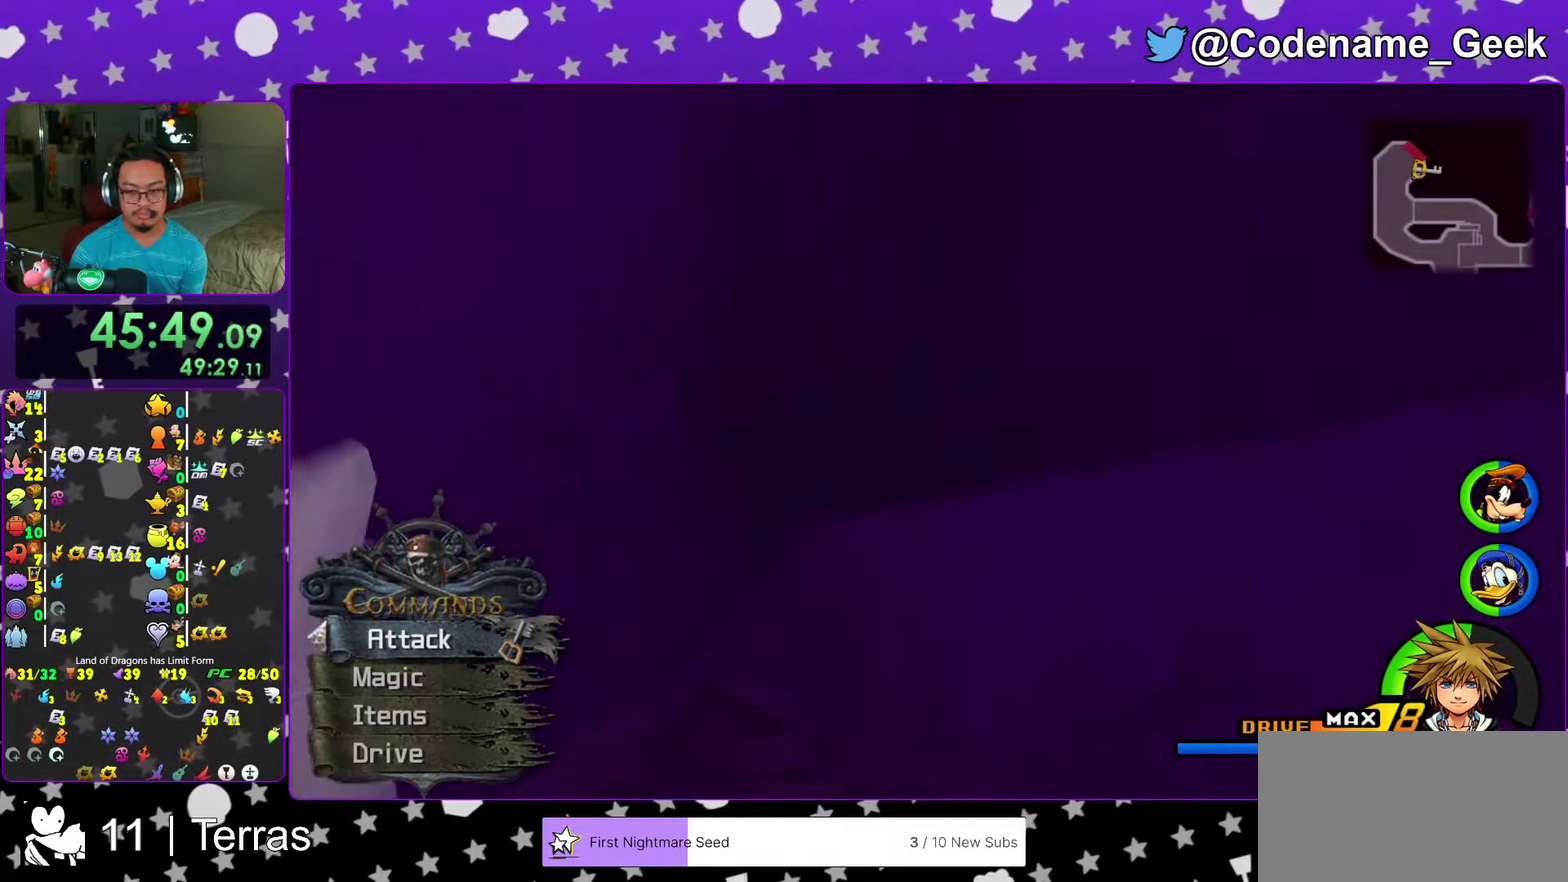
{"dt_ms": 400, "buttons": ["Y"], "left_stick": "up", "right_stick": "center", "events": [[100, "left_stick", "up"], [150, "Y", "down"]]}
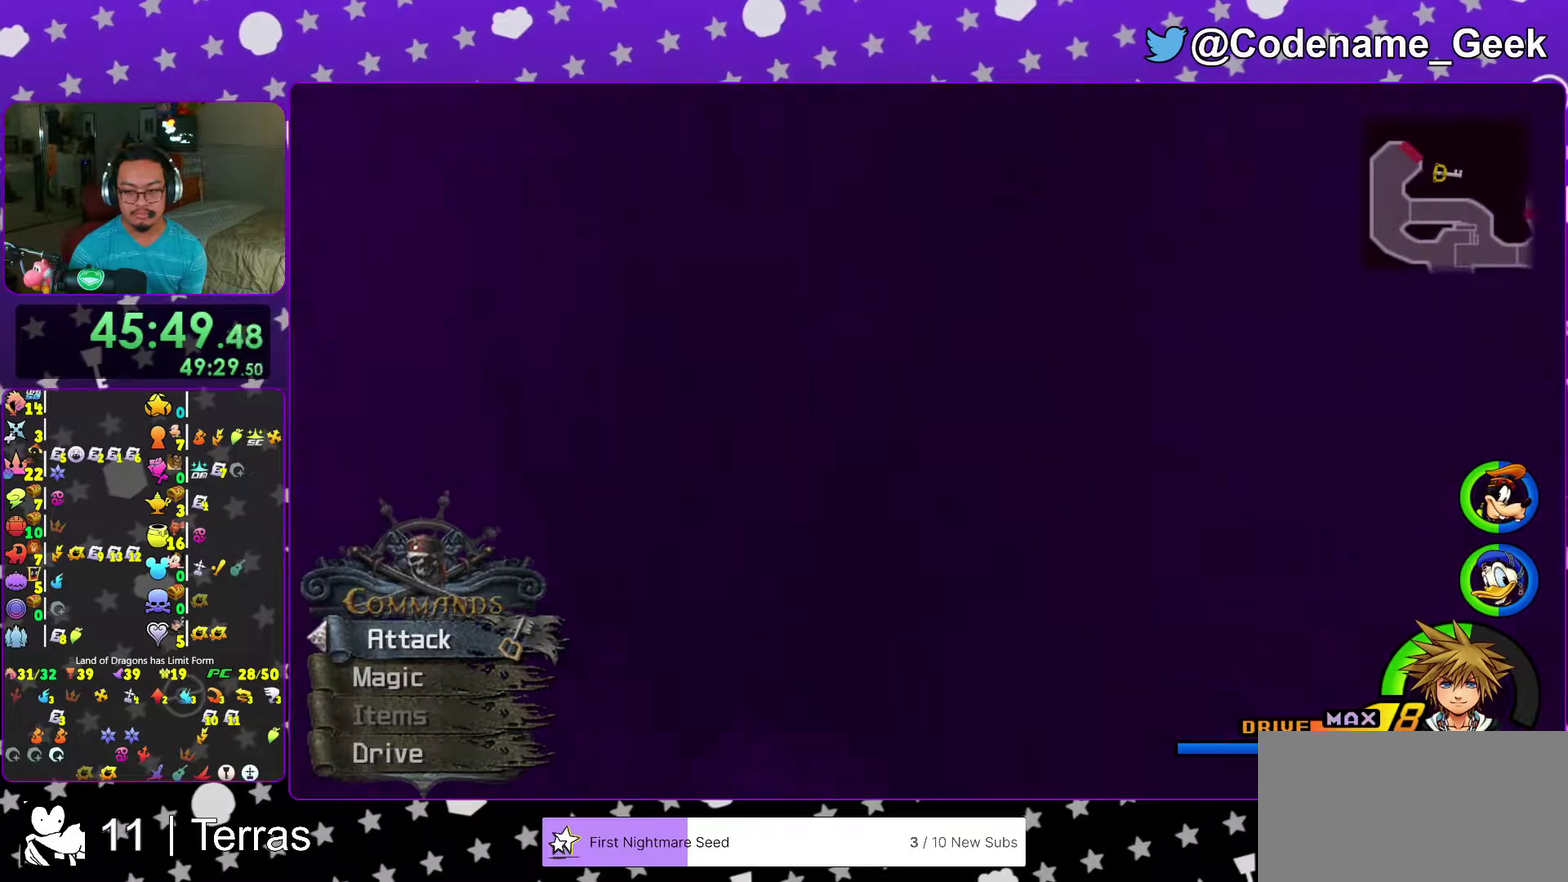
{"dt_ms": 600, "buttons": [], "left_stick": "up", "right_stick": "center", "events": [[417, "Y", "up"]]}
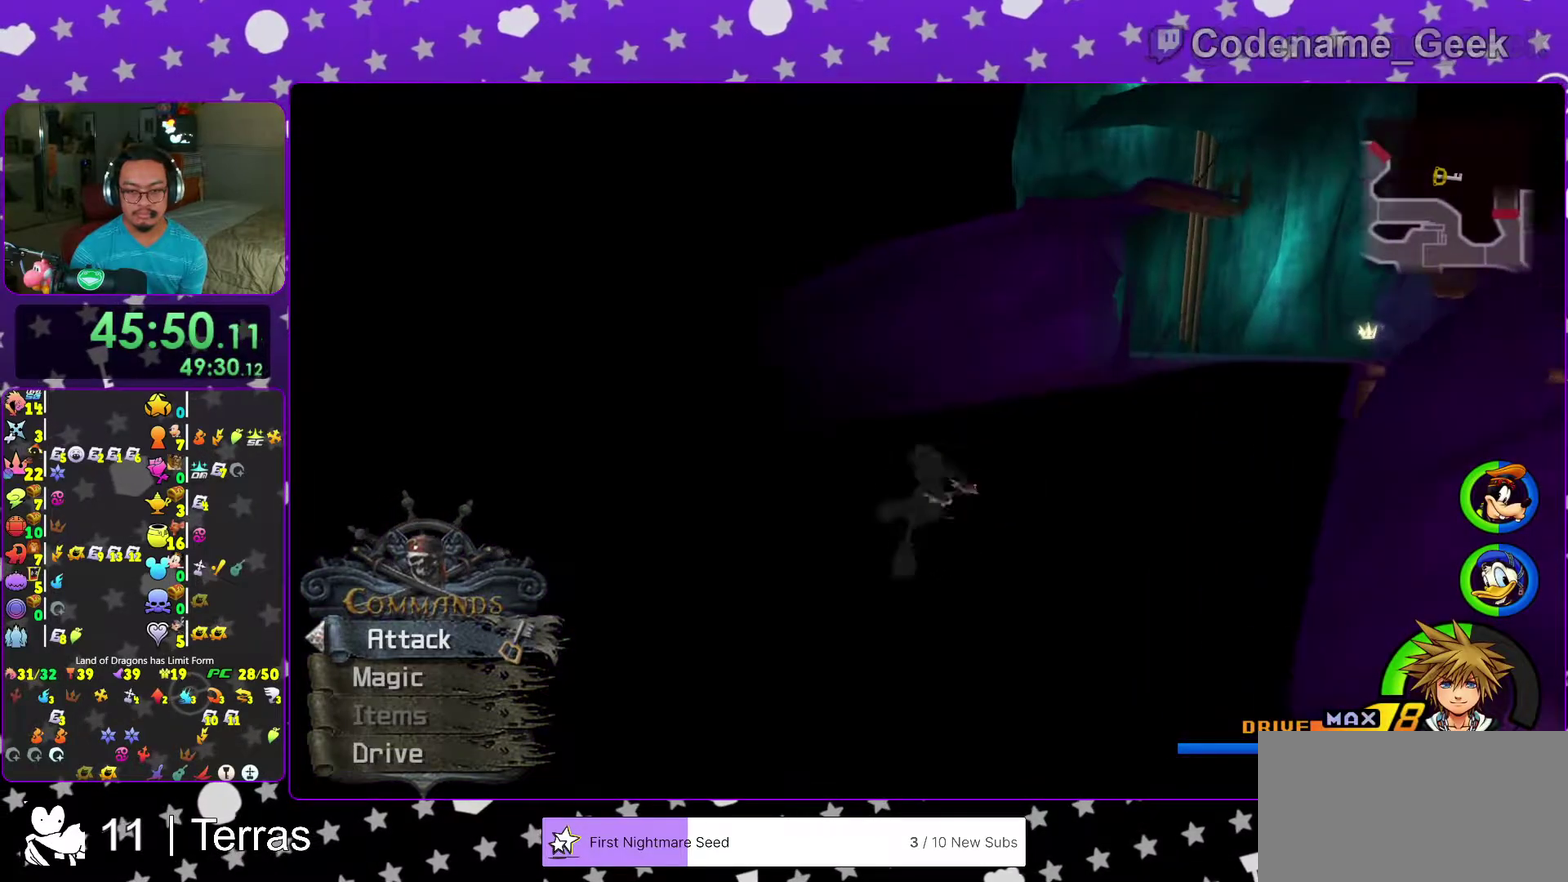
{"dt_ms": 400, "buttons": ["B"], "left_stick": "up", "right_stick": "center", "events": [[333, "B", "down"]]}
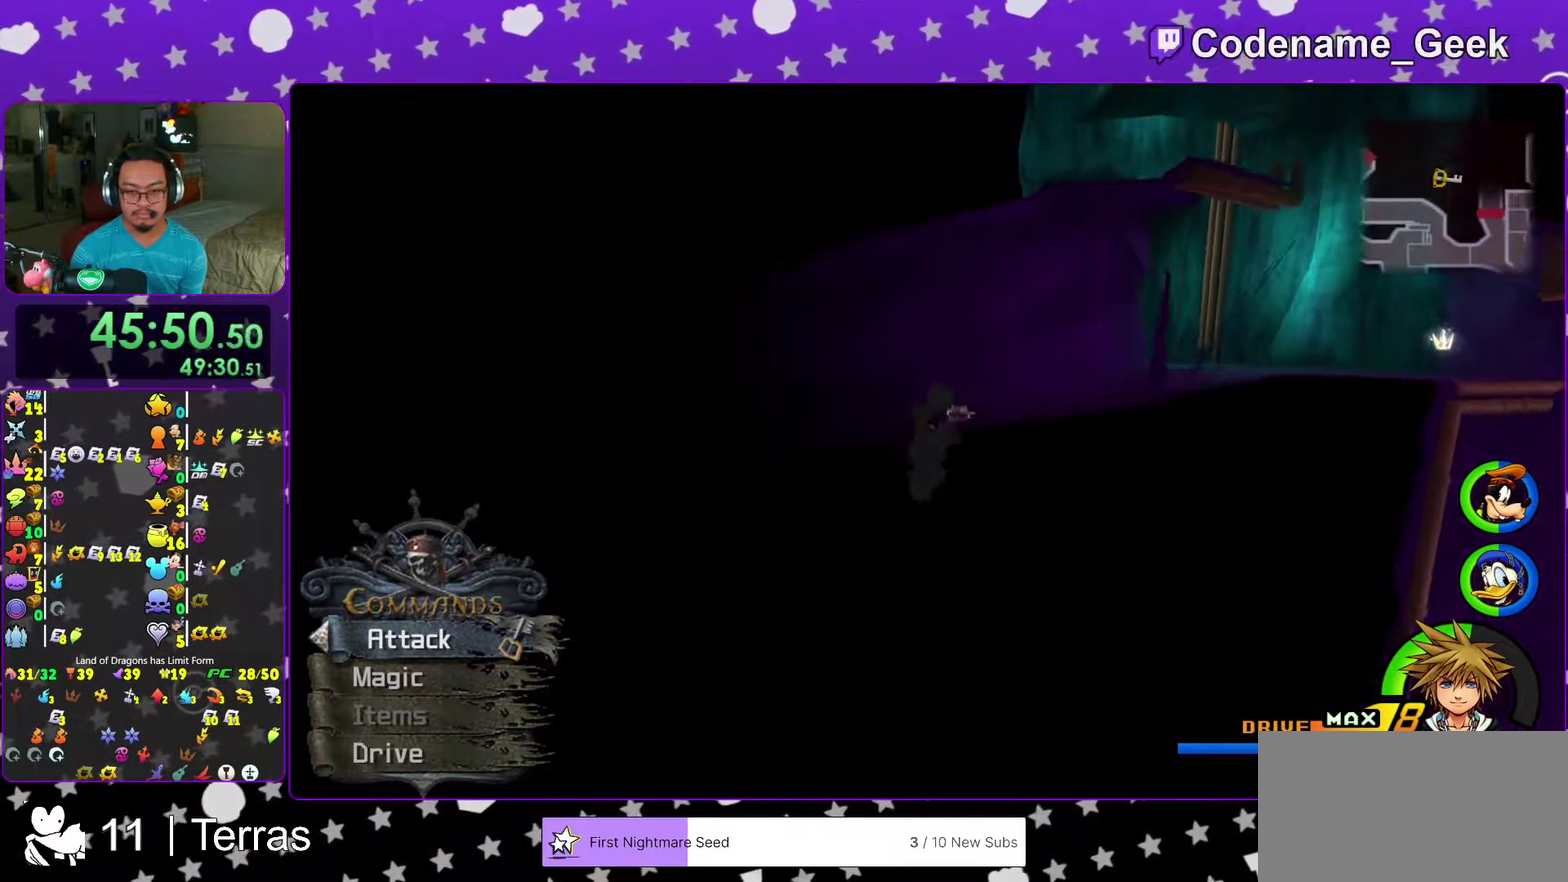
{"dt_ms": 700, "buttons": [], "left_stick": "up", "right_stick": "center", "events": [[317, "B", "up"], [433, "right_stick", "left"], [517, "right_stick", "center"], [567, "B", "down"], [700, "B", "up"]]}